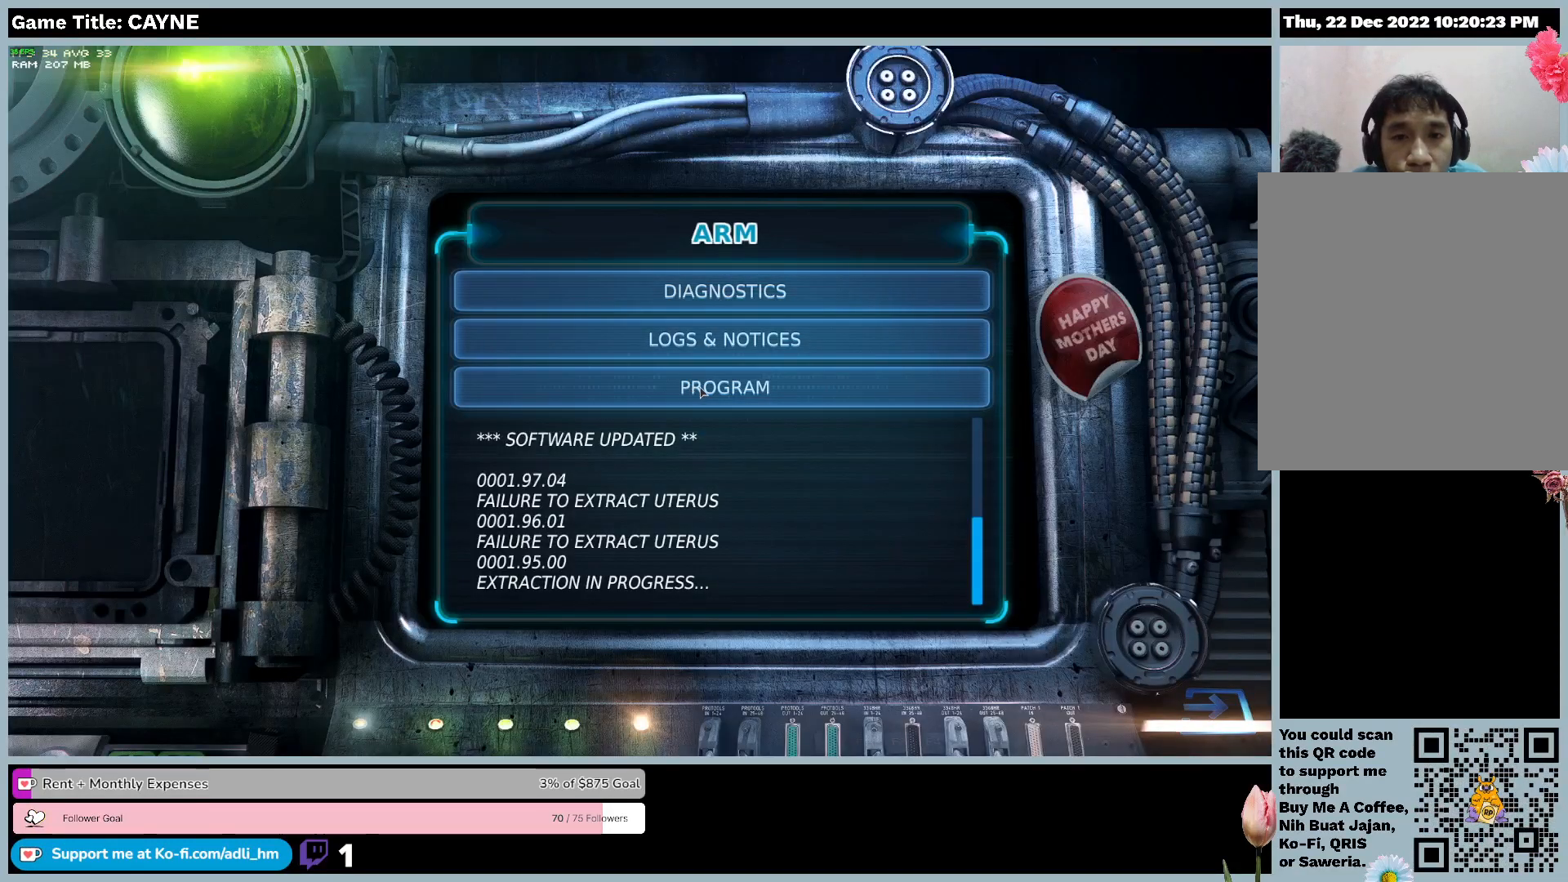
Gameplay with keyboard and mouse; each line is a JSON object with the keys and mouse buttons held at the frame after it. "events" lists presses ("down") and releases ("up") of "0", "1", "2", "3", "4", "5", "6", "7", "8", "9", "a", "alt", "b", "c", "caps_lock", "ctrl", "d", "down", "e", "escape", "f", "f1", "f2", "f3", "f4", "f5", "f6", "f7", "f8", "g", "h", "i", "j", "k", "l", "left", "m", "n", "o", "p", "q", "r", "return", "right", "s", "shift", "space", "t", "tab", "tilde", "u", "up", "v", "w", "x", "y", "z", "mouse_left", "mouse_wheel" and "mouse_right" between this image and that frame as [ms after this image, input, new state], when the widget could be followed in between. "mouse_left", "mouse_wheel", "mouse_right" = the "left", "wheel", "right" buttons of the "mouse" list. No other keys are recorded. "wheel" means that the mouse wheel is clicked or scrolled. Mouse movement is not recorded.
{"keys": [], "mouse": [], "events": [[67, "mouse_left", "down"], [367, "mouse_left", "up"]]}
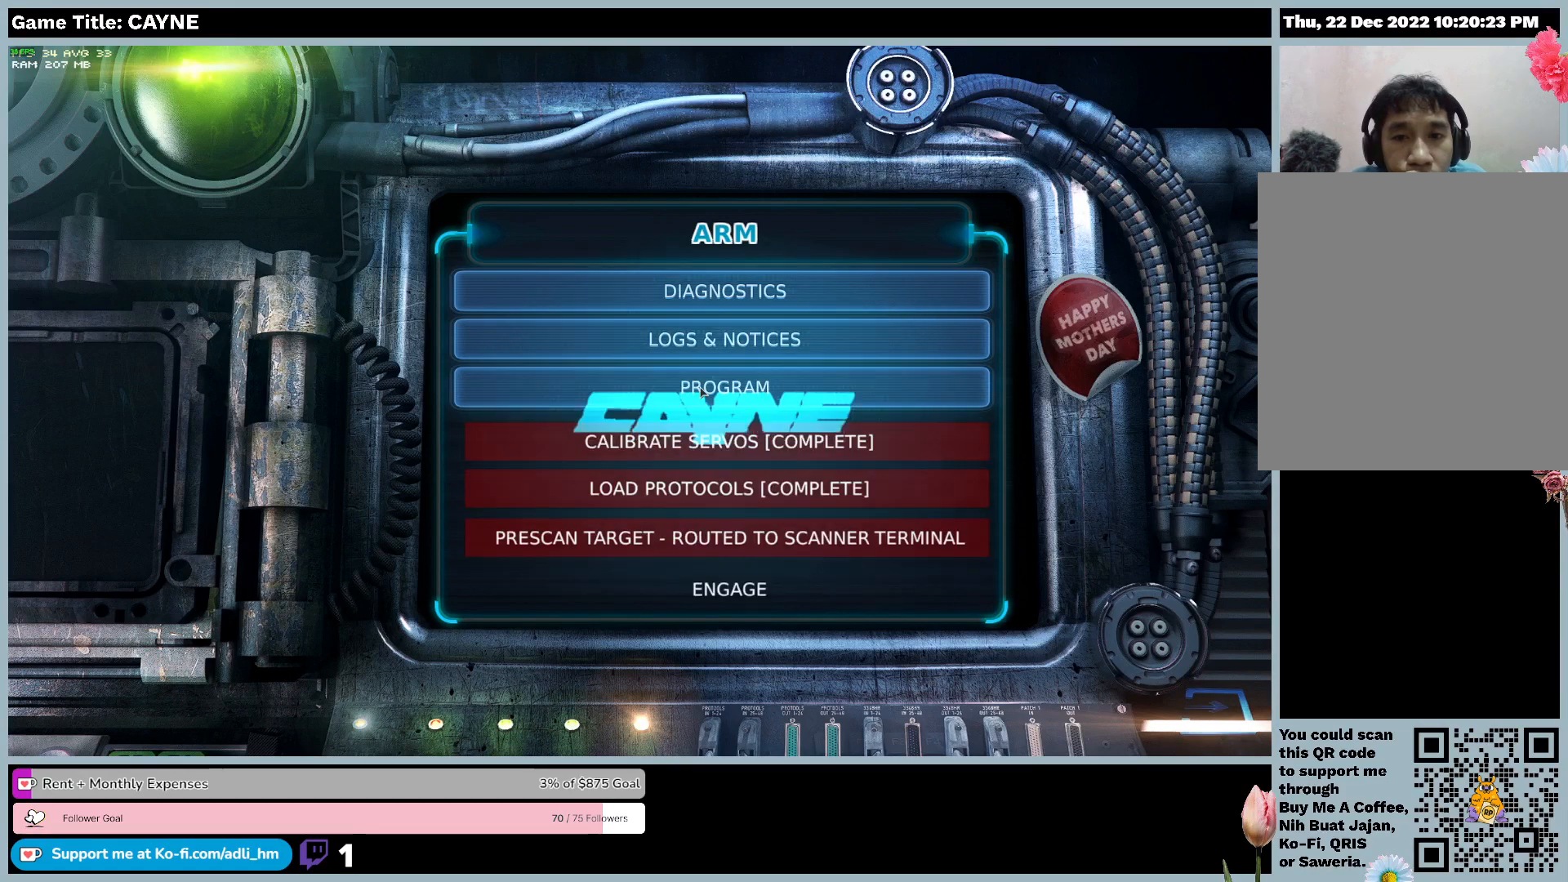
{"keys": [], "mouse": [], "events": []}
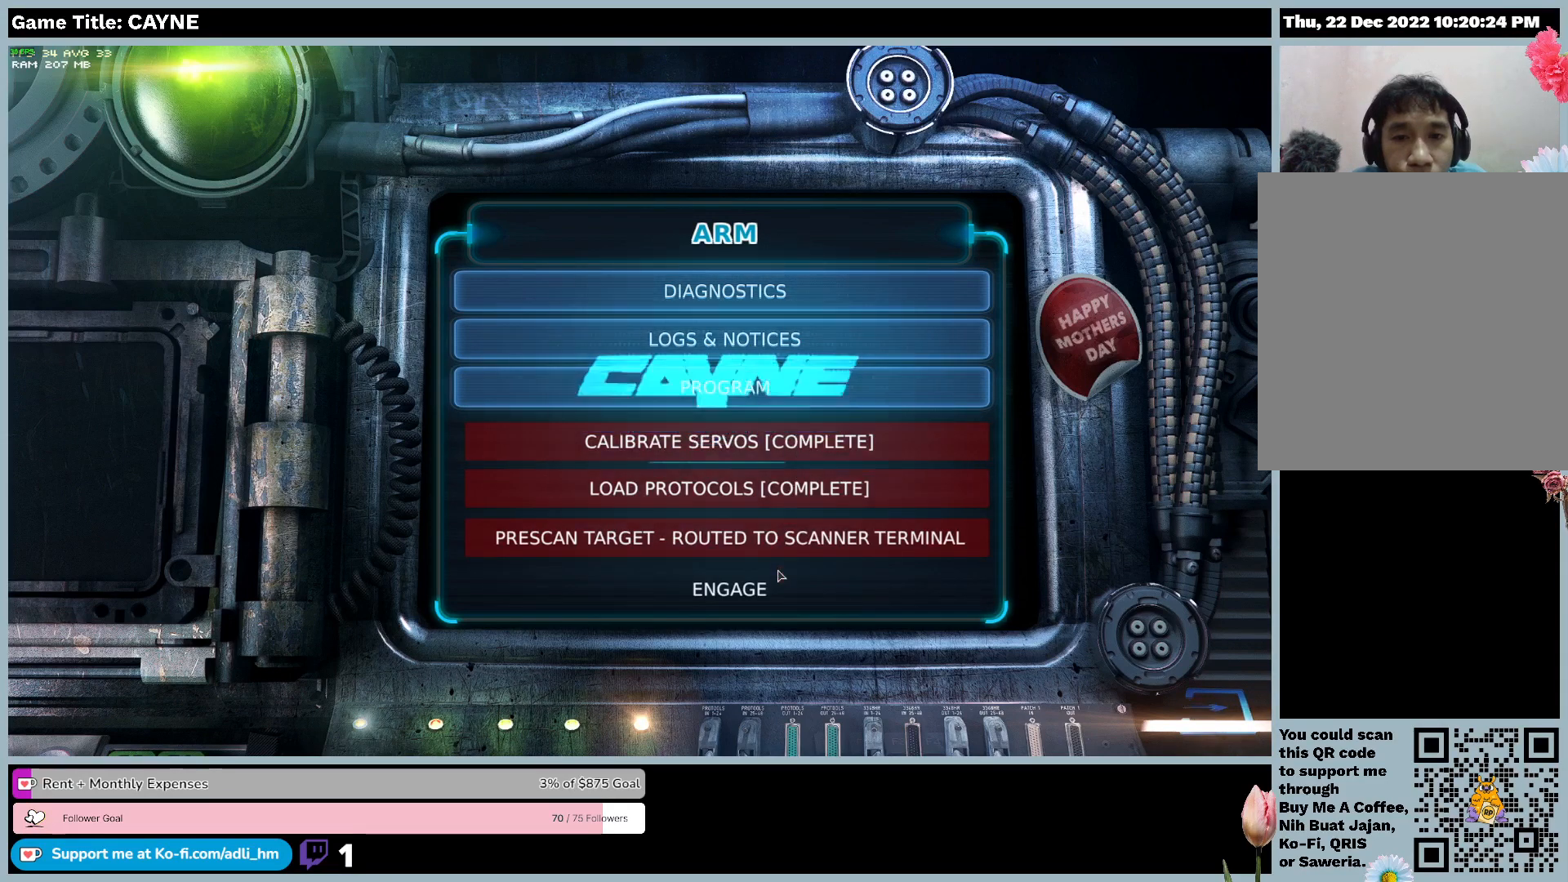
{"keys": [], "mouse": ["left"], "events": [[400, "mouse_left", "down"]]}
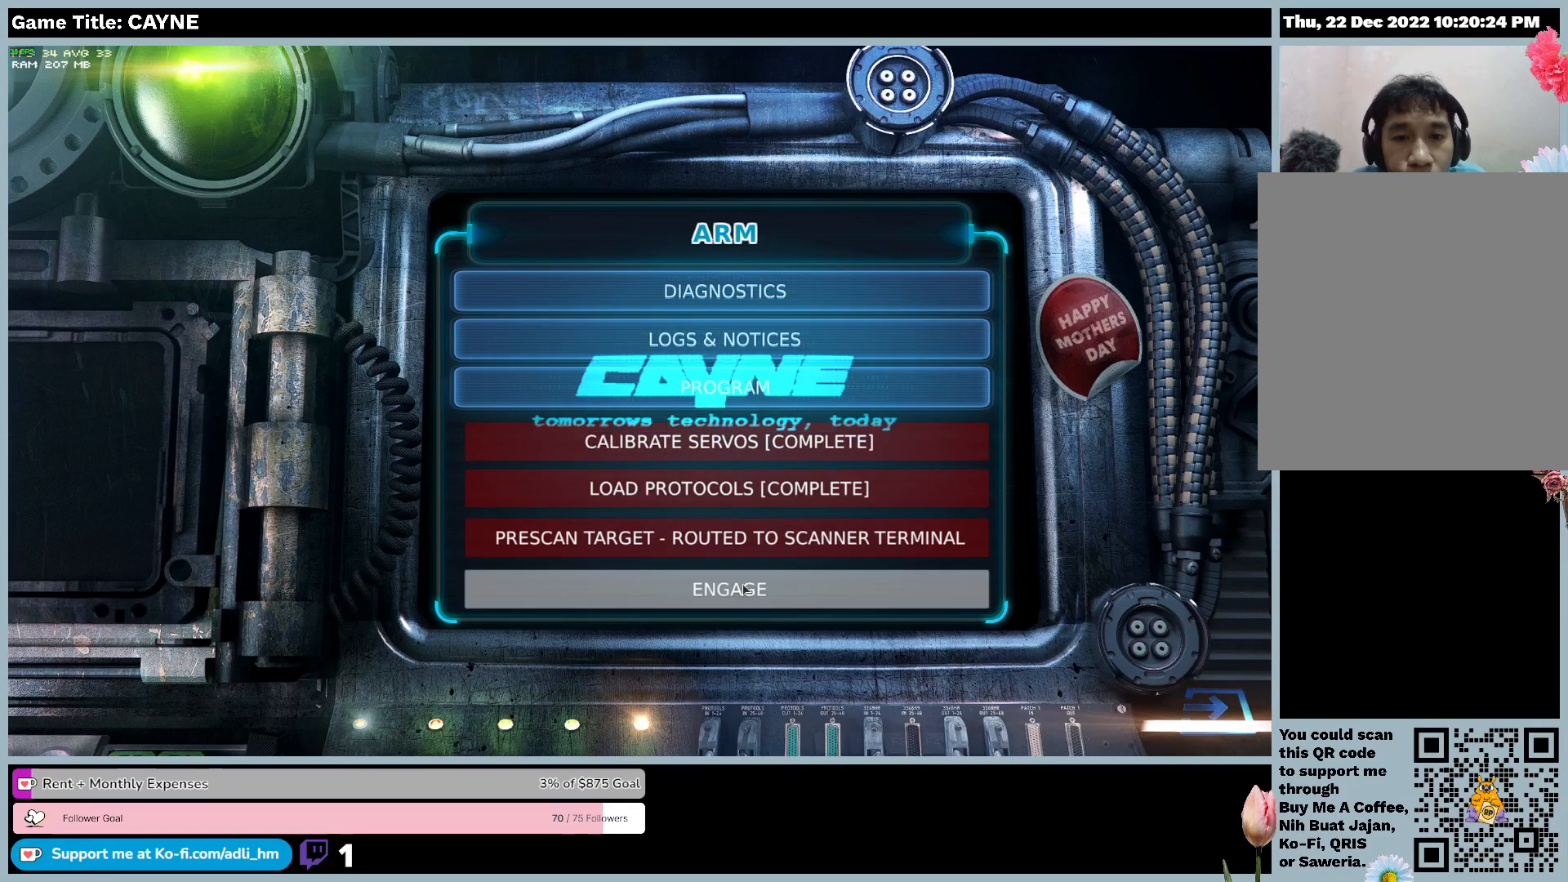
{"keys": [], "mouse": ["left"], "events": []}
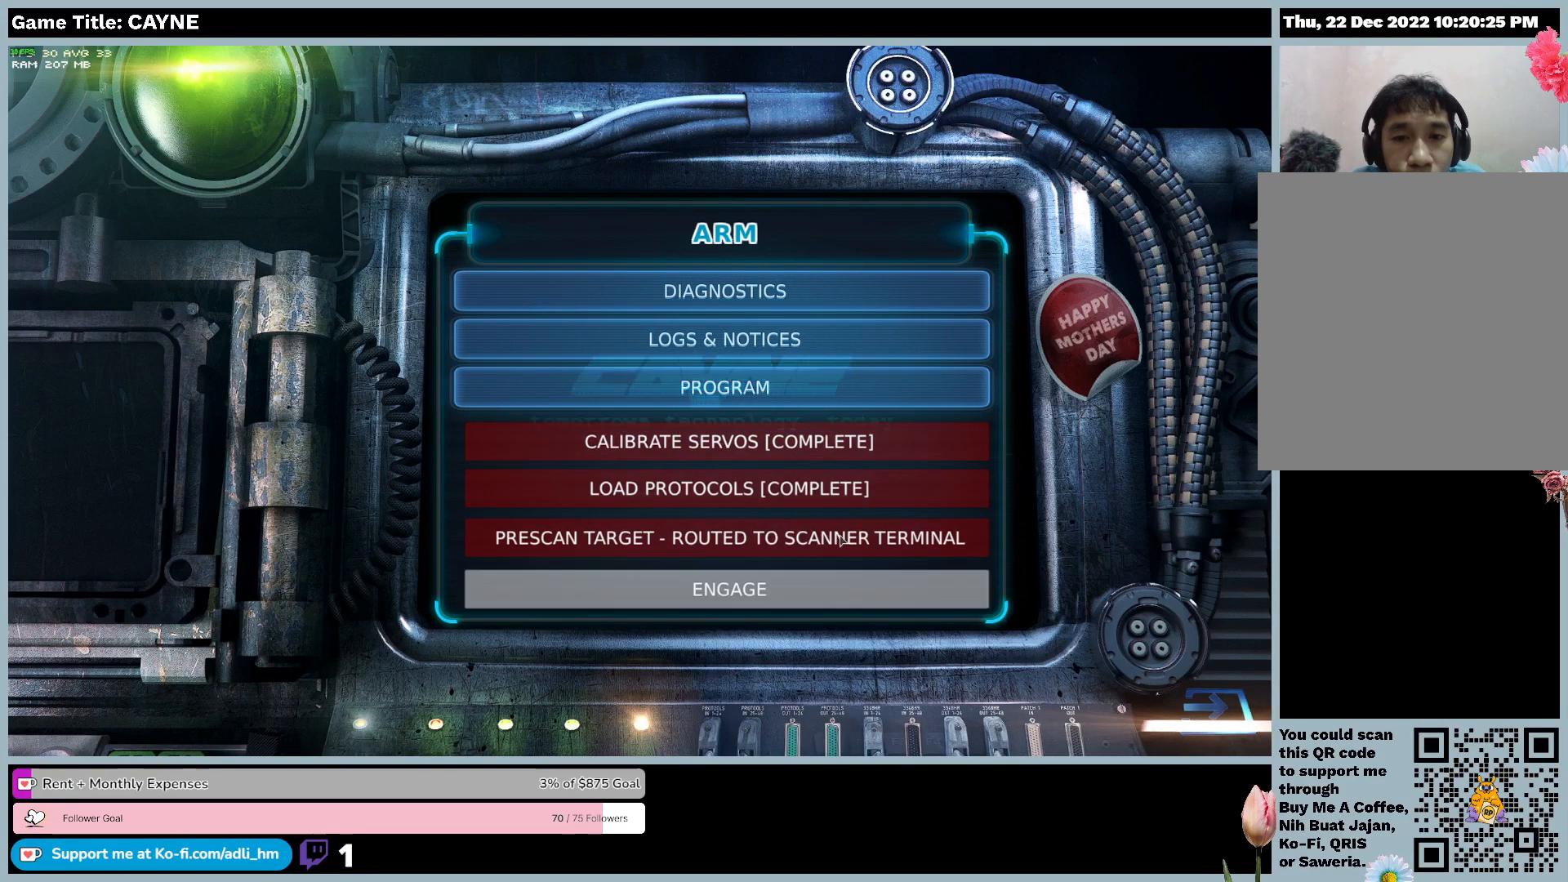
{"keys": [], "mouse": ["left"], "events": []}
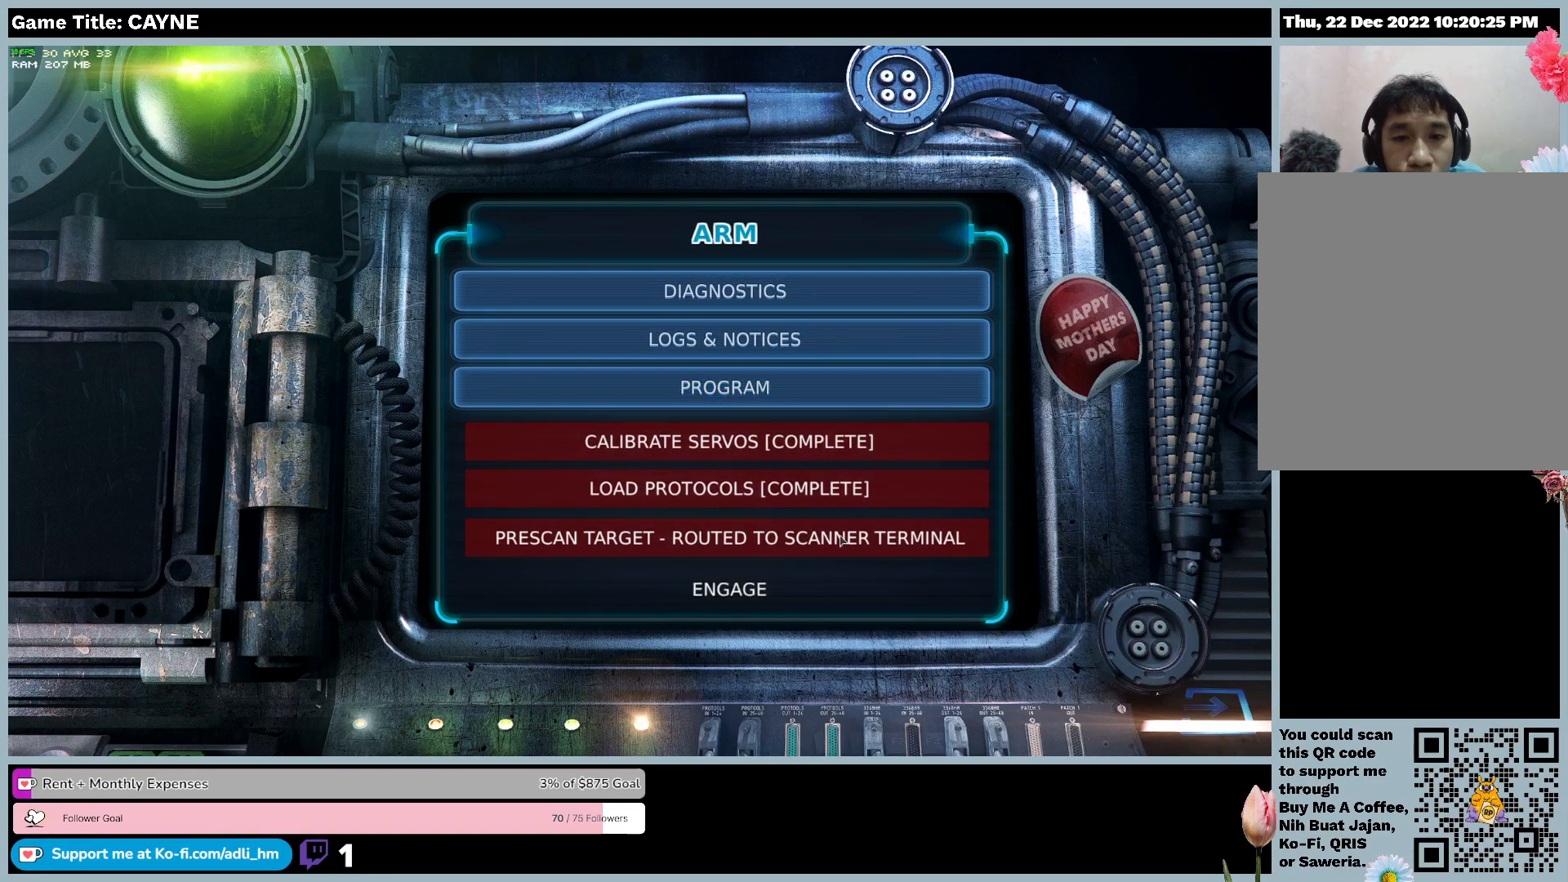
{"keys": [], "mouse": ["left"], "events": []}
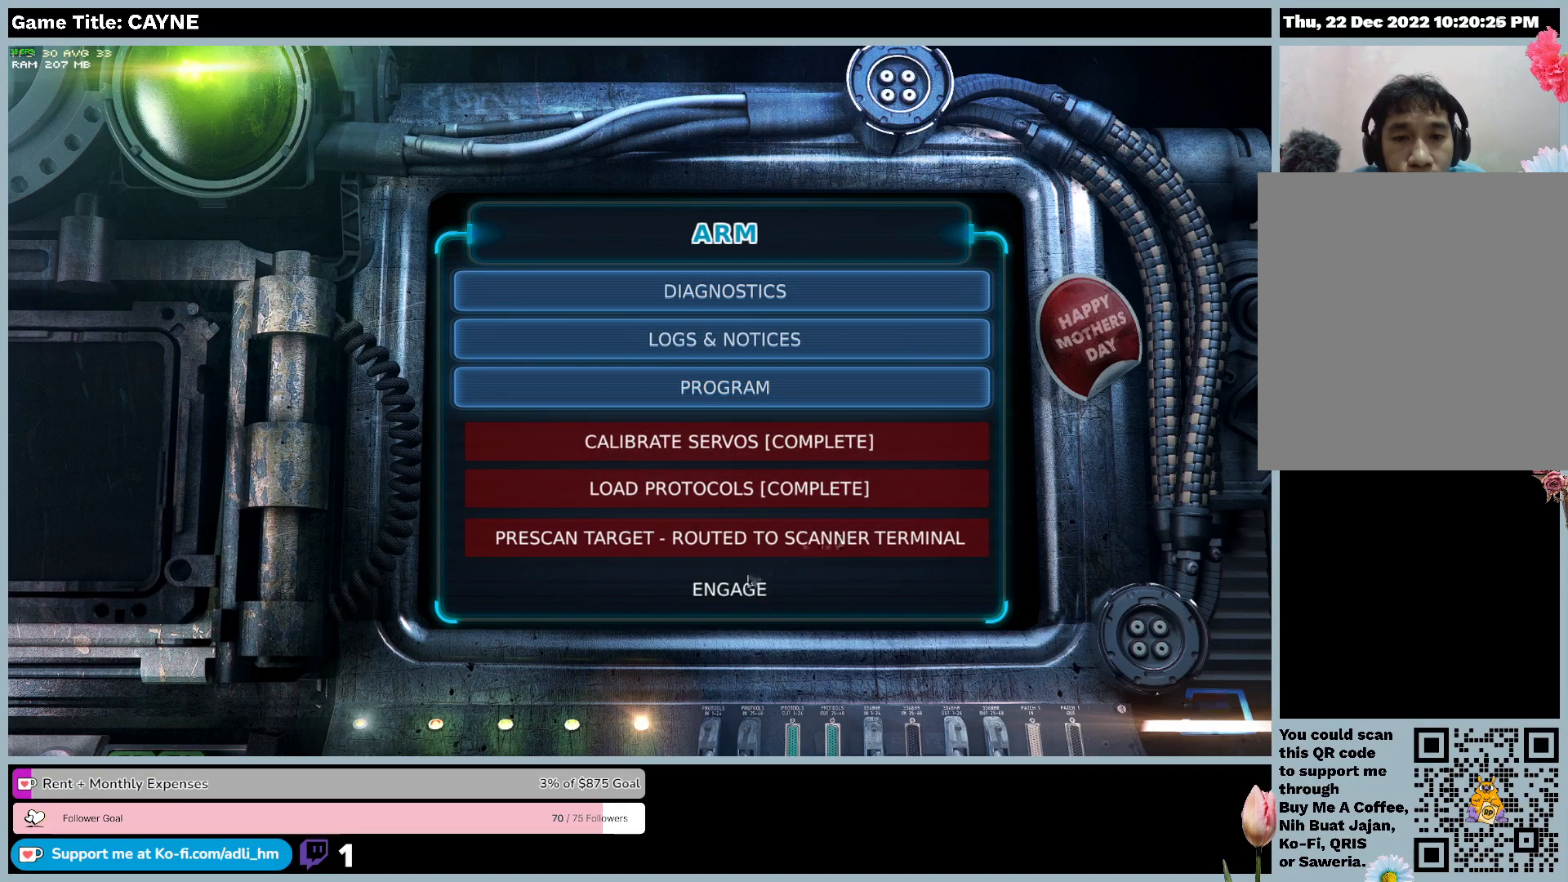
{"keys": [], "mouse": [], "events": [[400, "mouse_left", "up"]]}
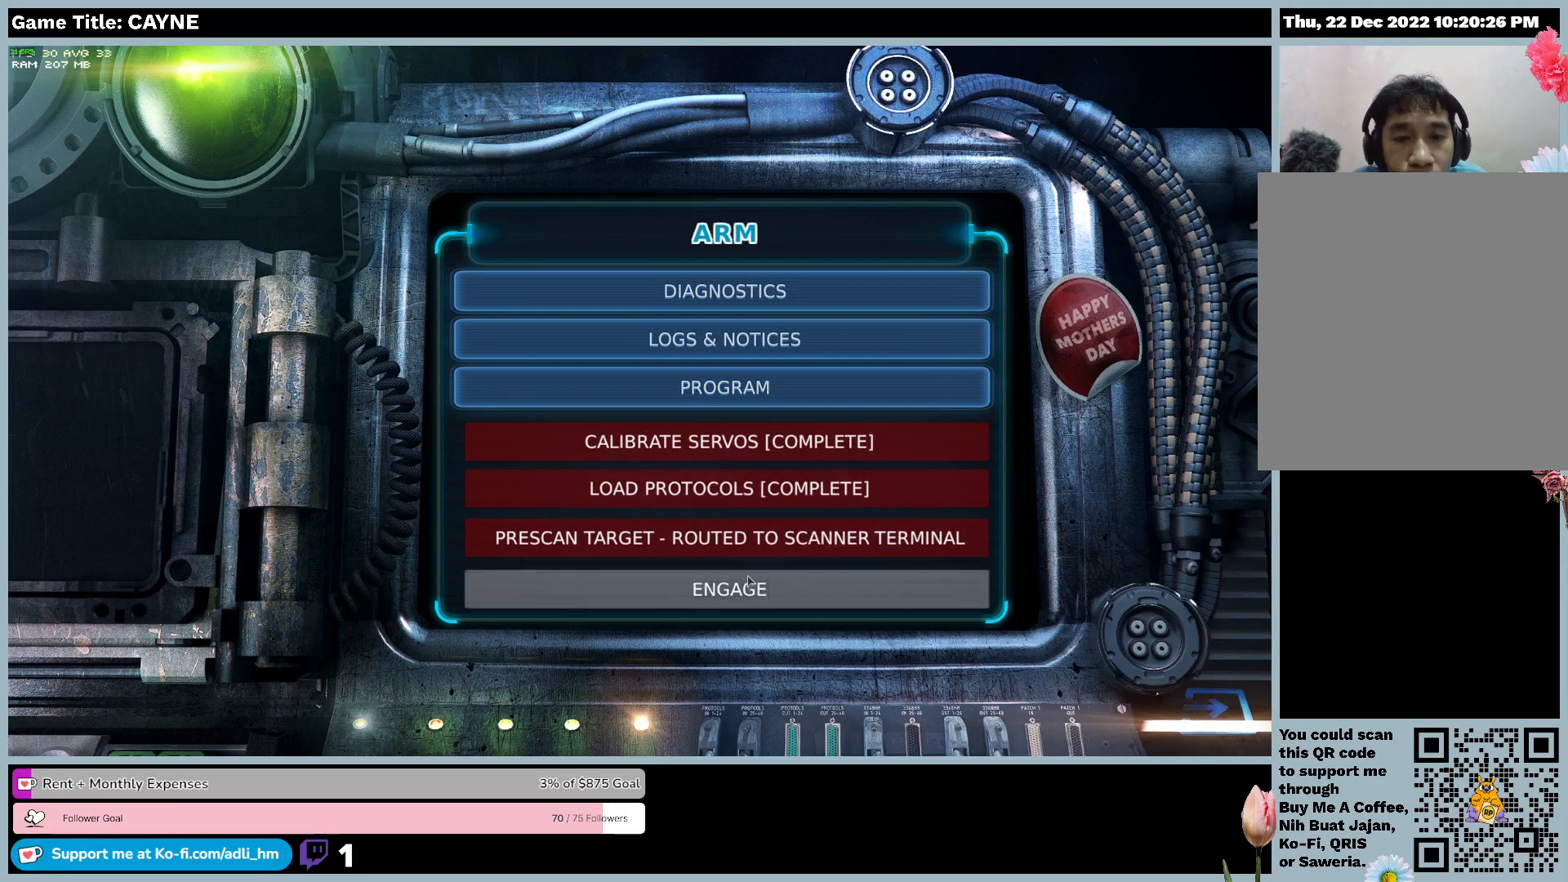
{"keys": [], "mouse": [], "events": []}
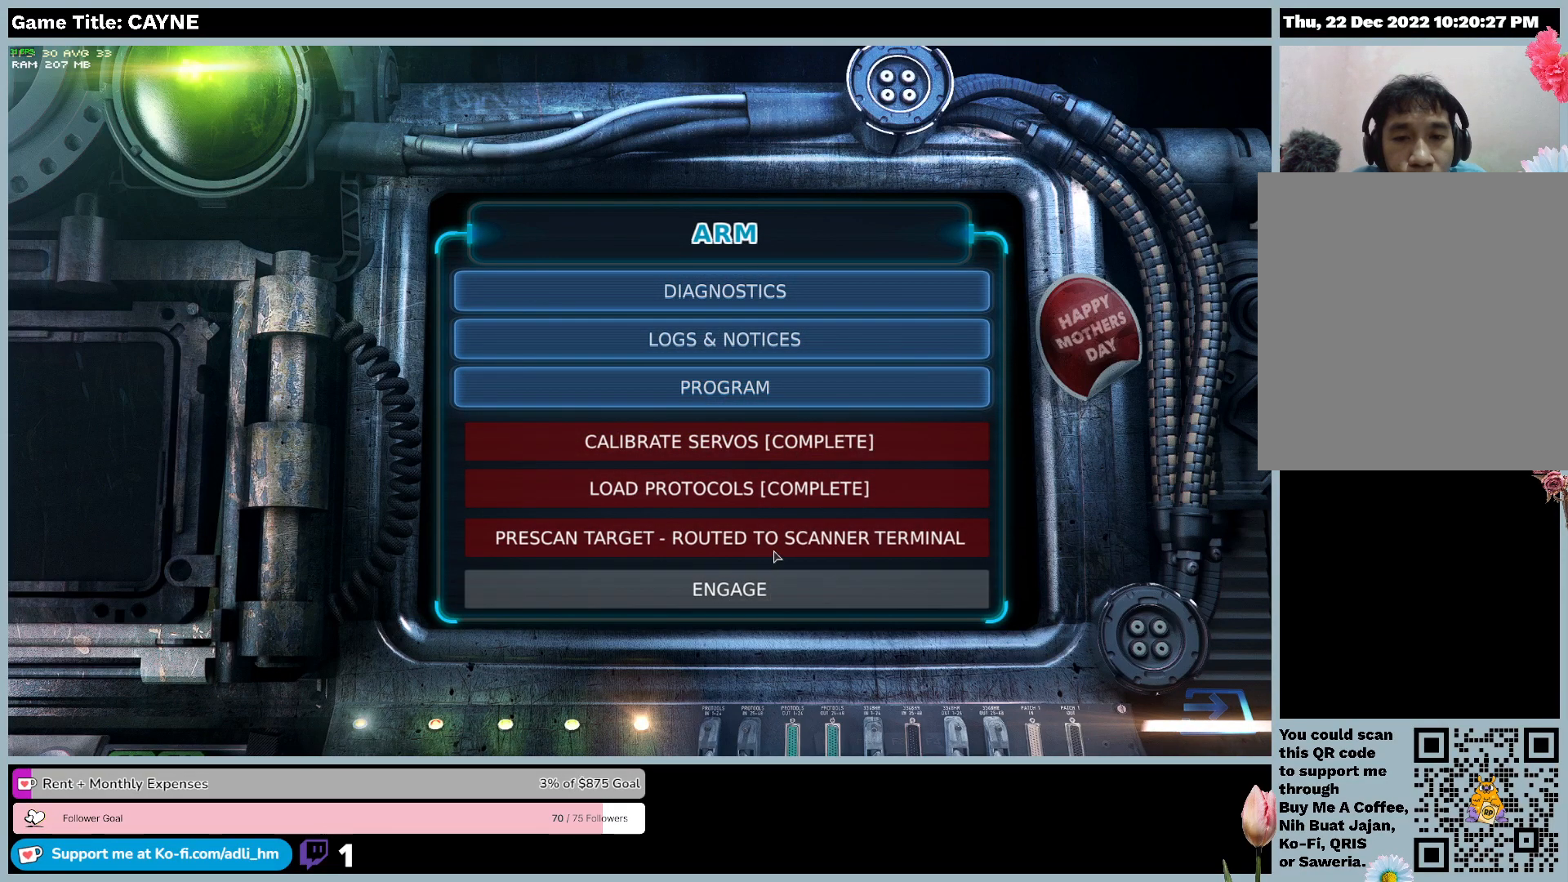
{"keys": [], "mouse": [], "events": []}
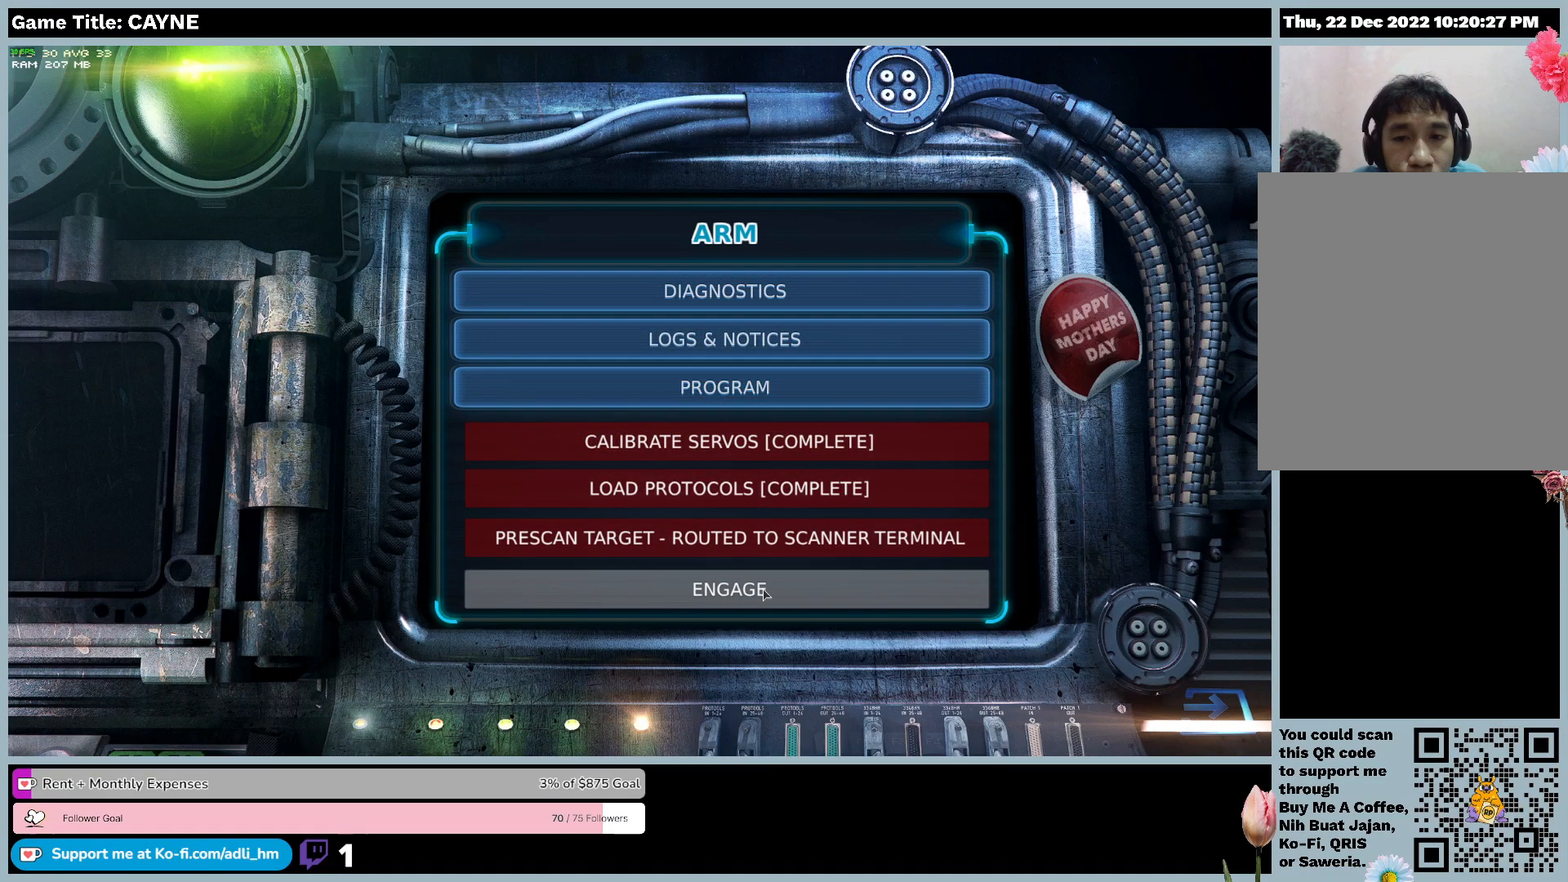
{"keys": [], "mouse": ["left"], "events": [[333, "mouse_left", "down"]]}
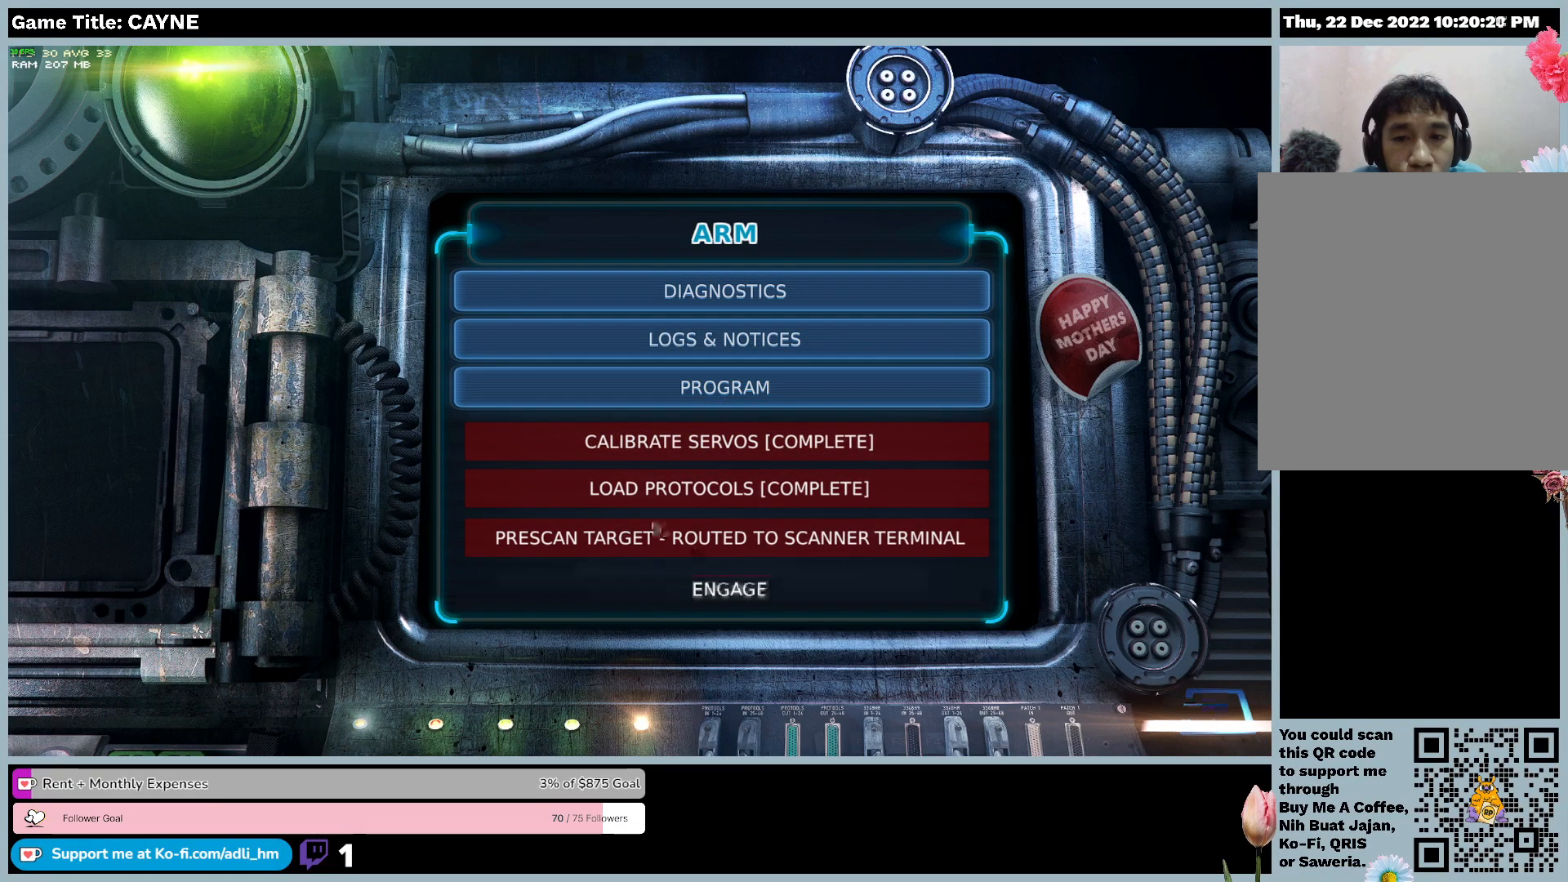
{"keys": [], "mouse": ["left"], "events": []}
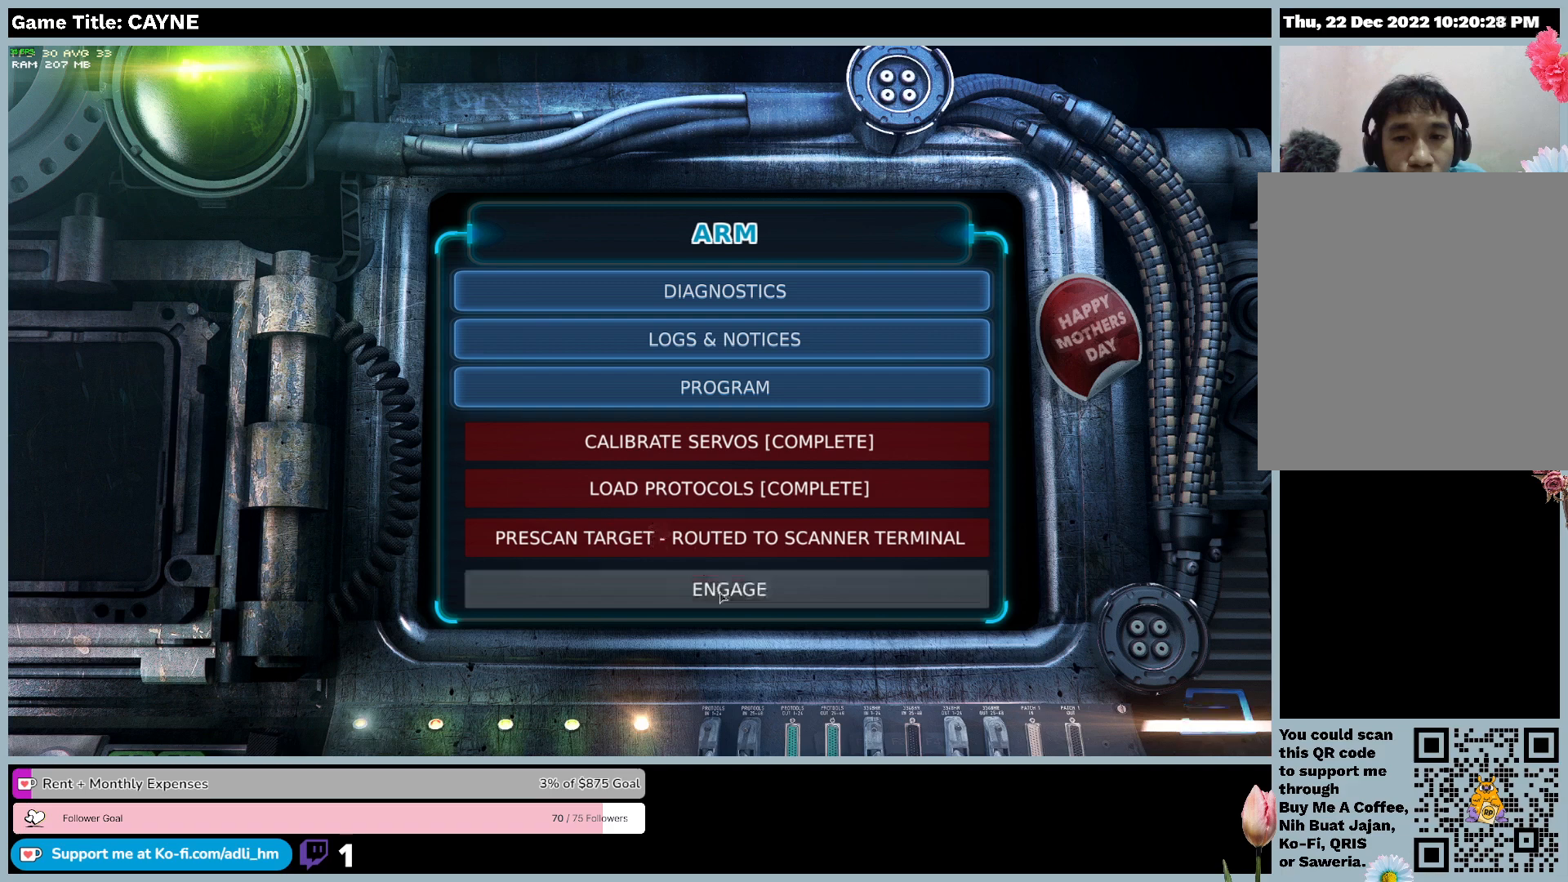
{"keys": [], "mouse": ["left"], "events": [[333, "mouse_left", "up"], [467, "mouse_left", "down"]]}
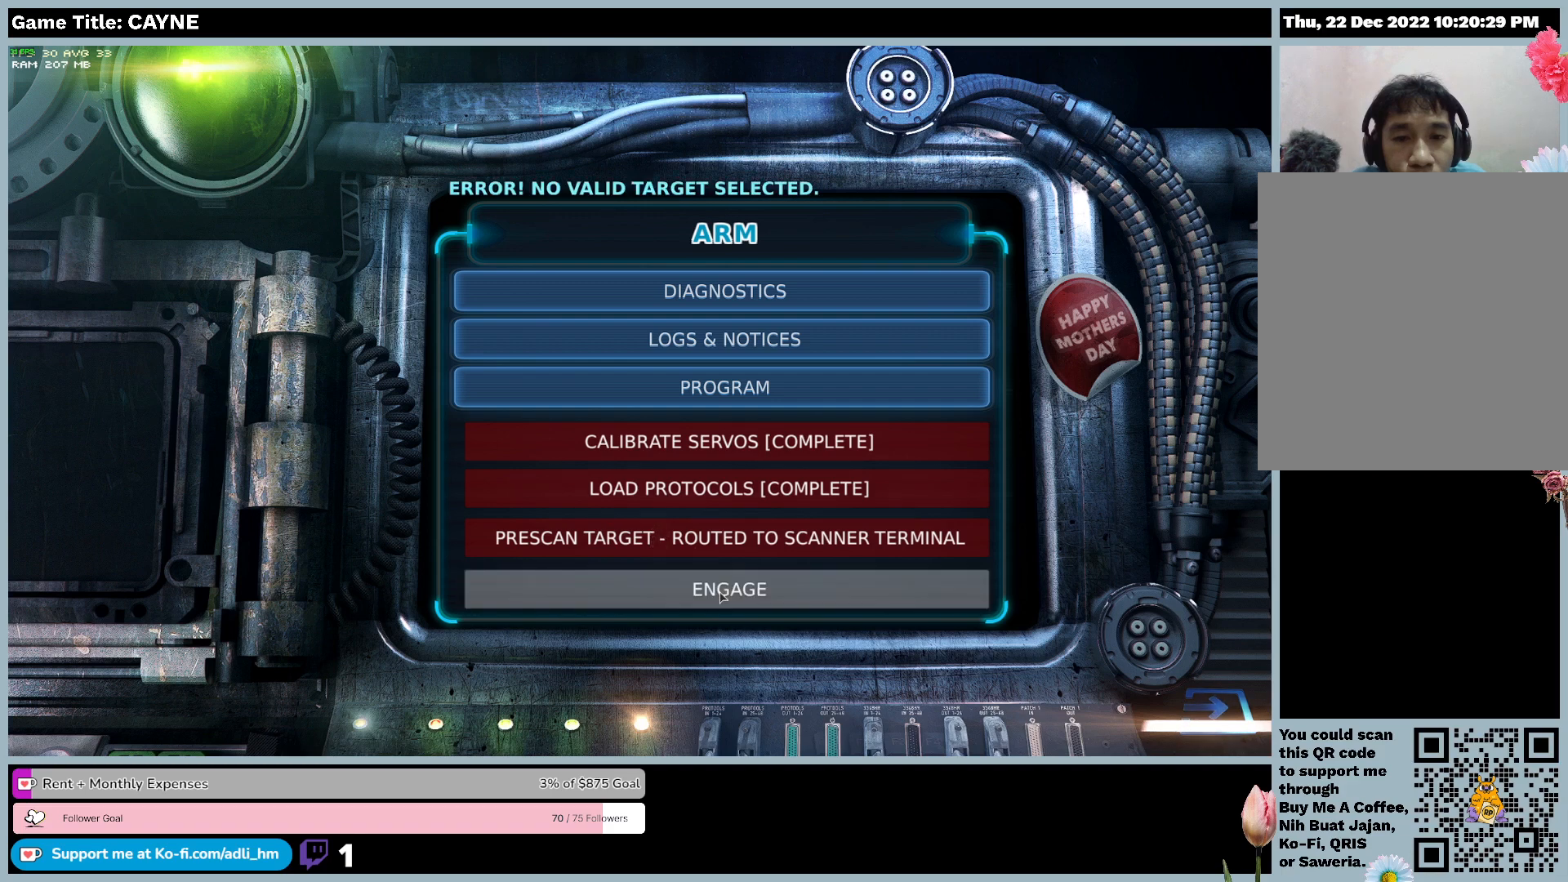
{"keys": [], "mouse": [], "events": [[200, "mouse_left", "up"]]}
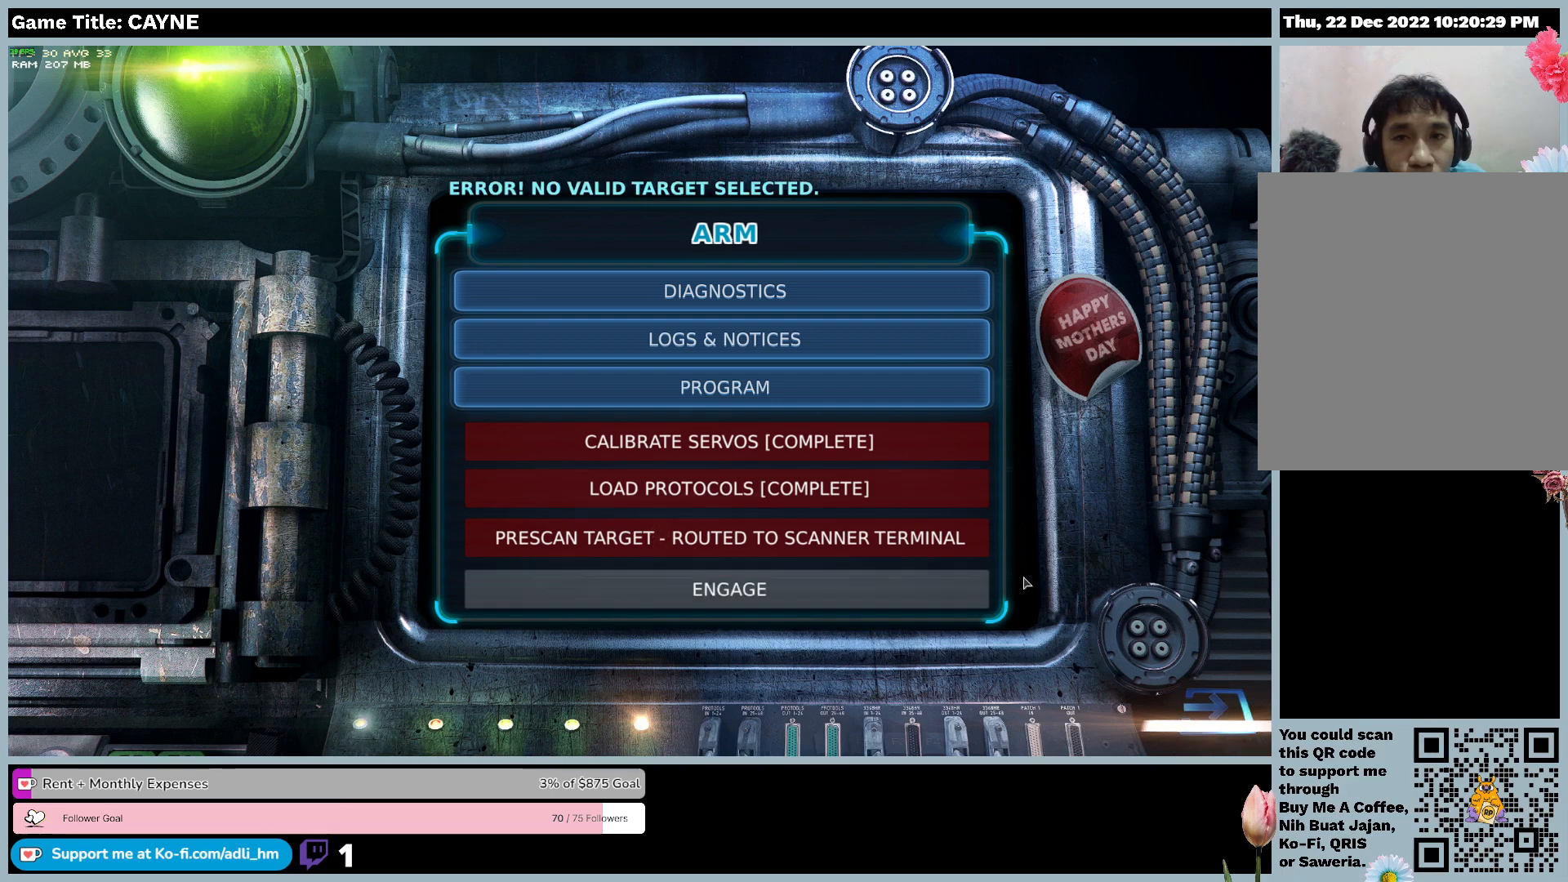
{"keys": [], "mouse": [], "events": []}
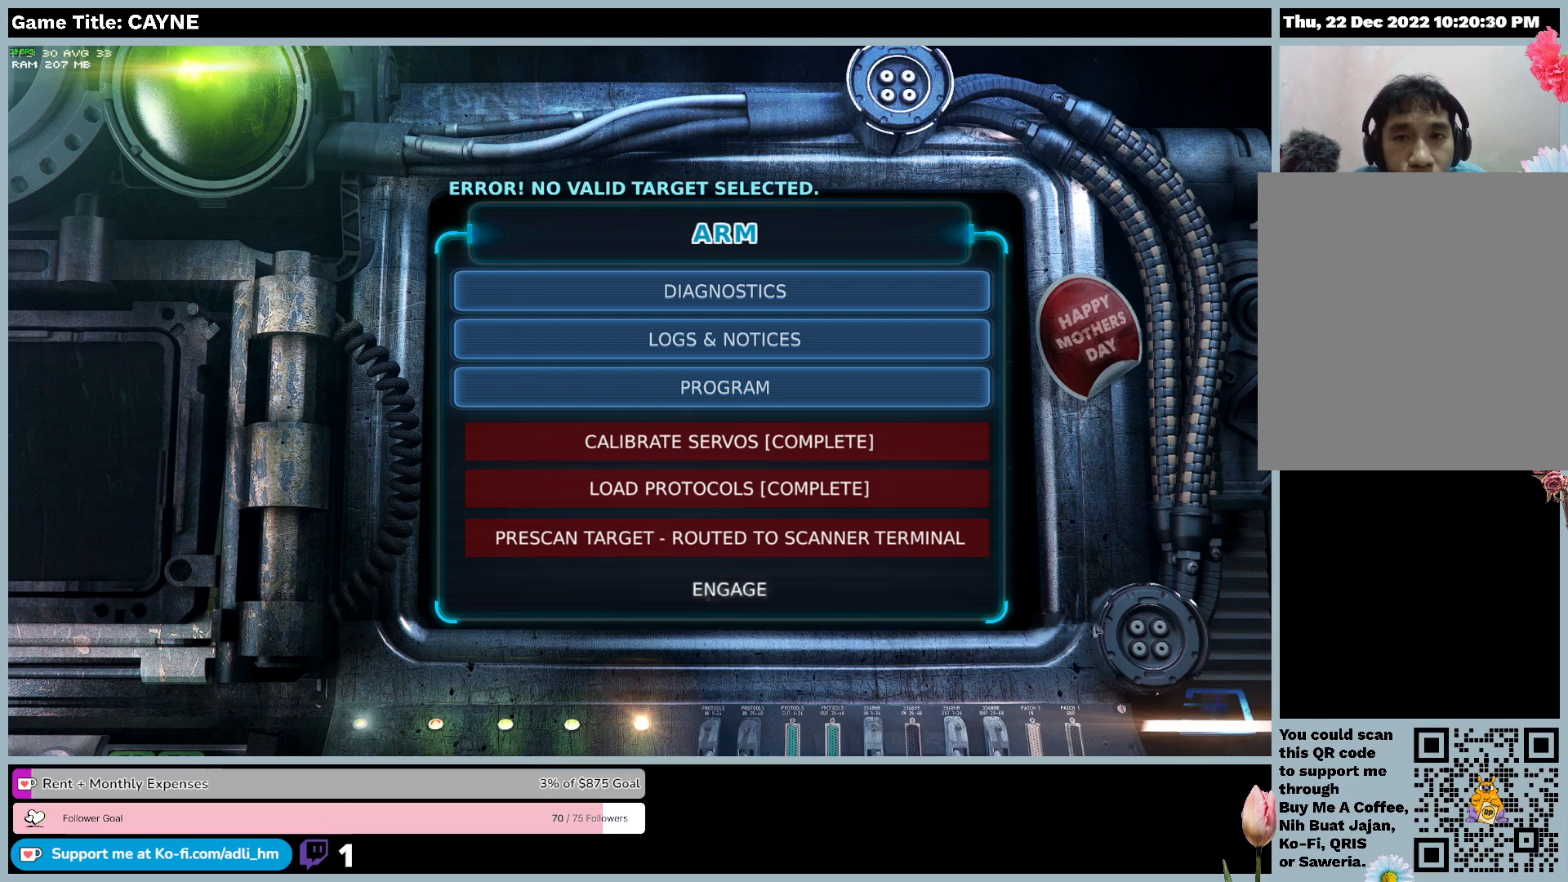
{"keys": [], "mouse": [], "events": []}
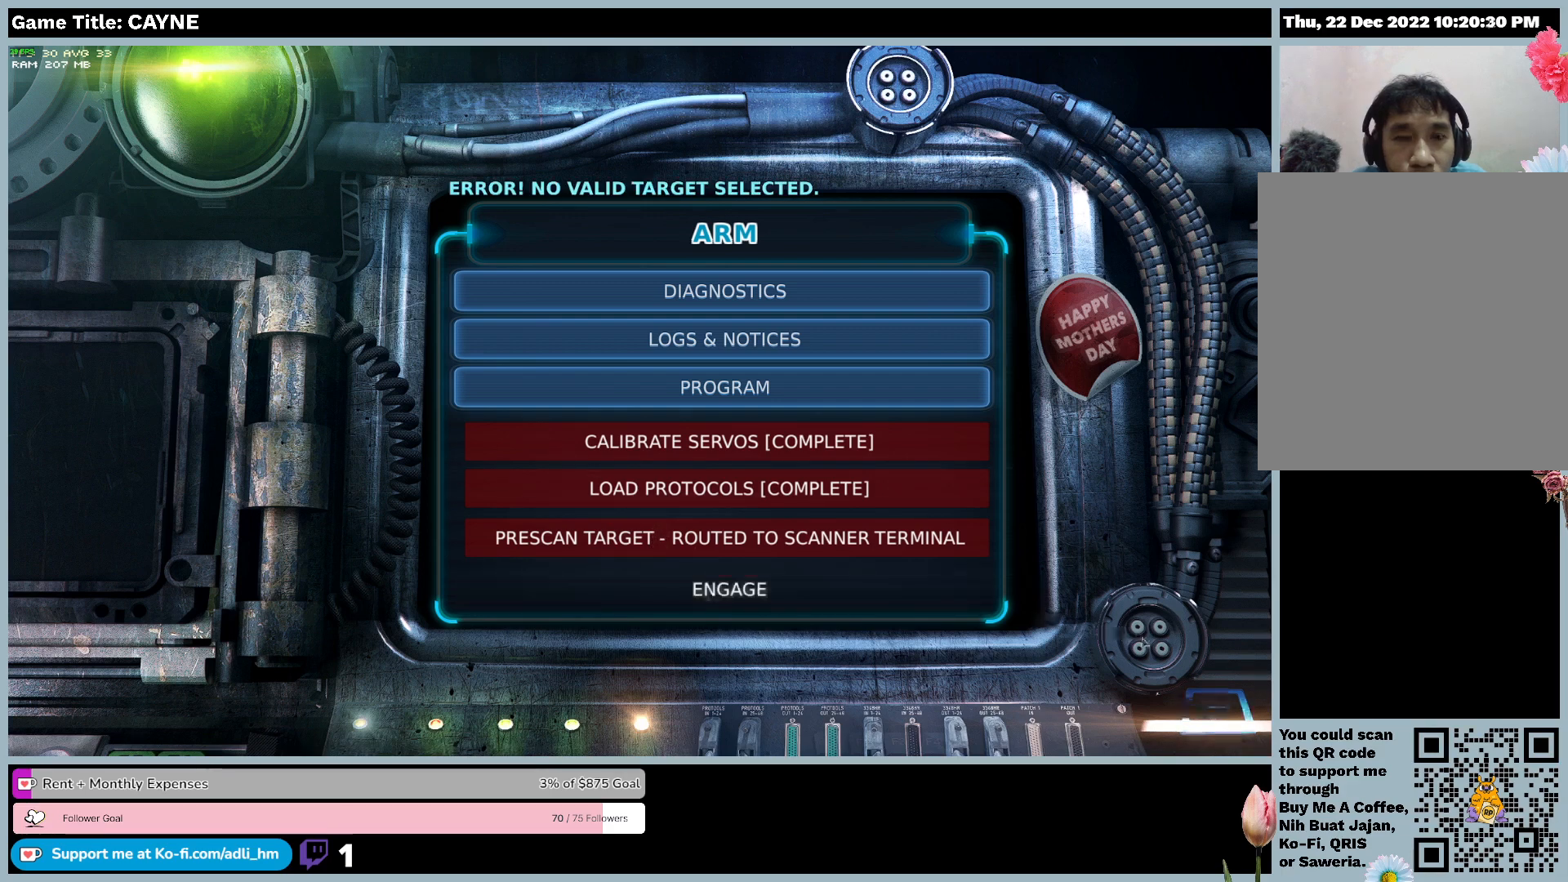
{"keys": [], "mouse": [], "events": []}
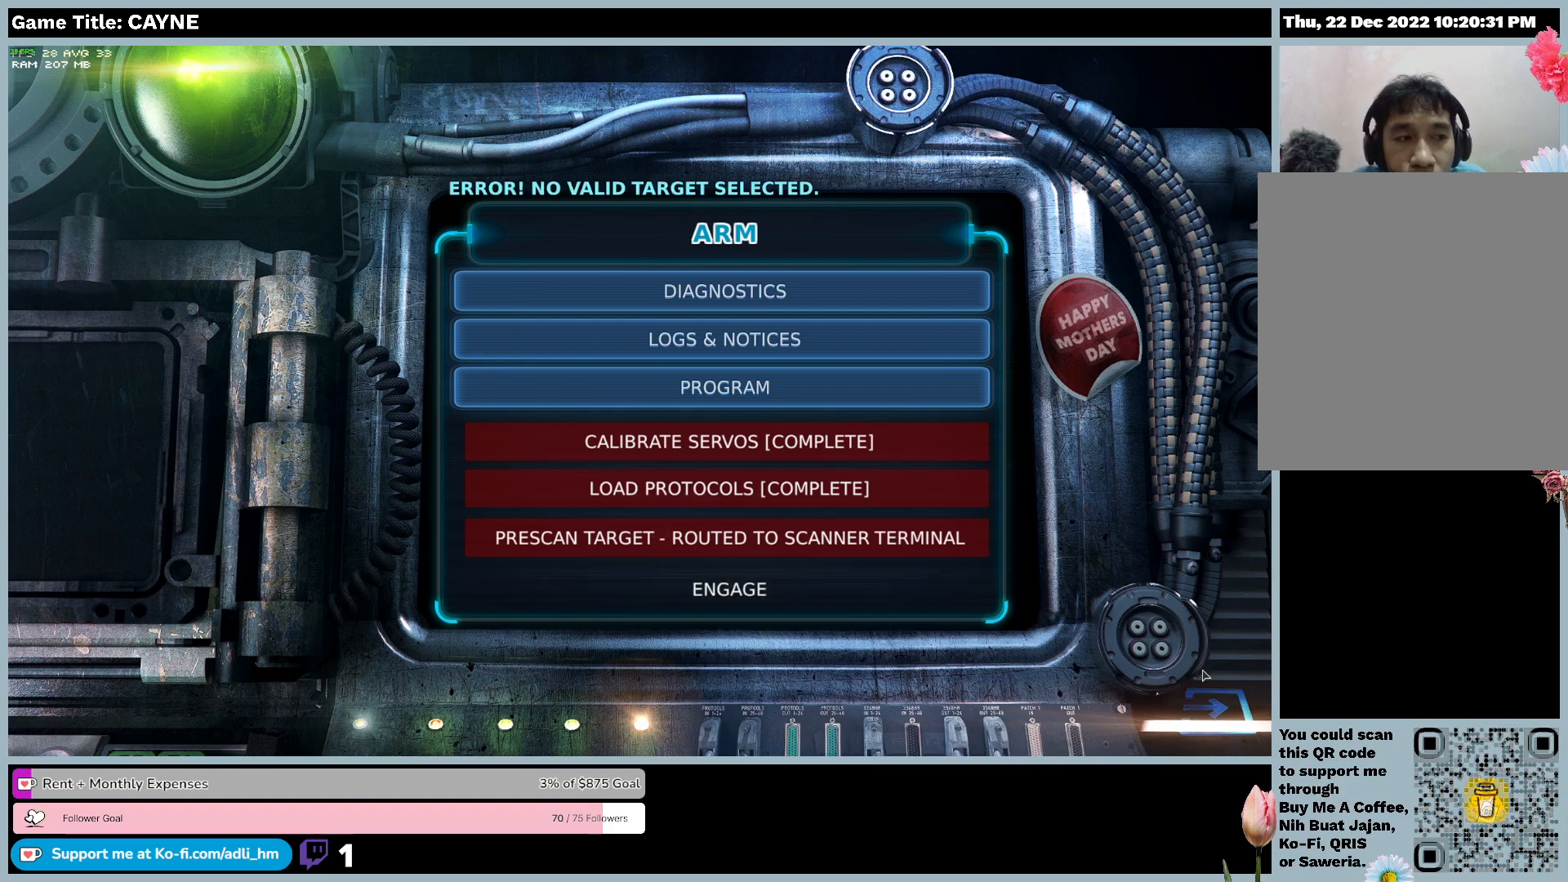
{"keys": [], "mouse": [], "events": []}
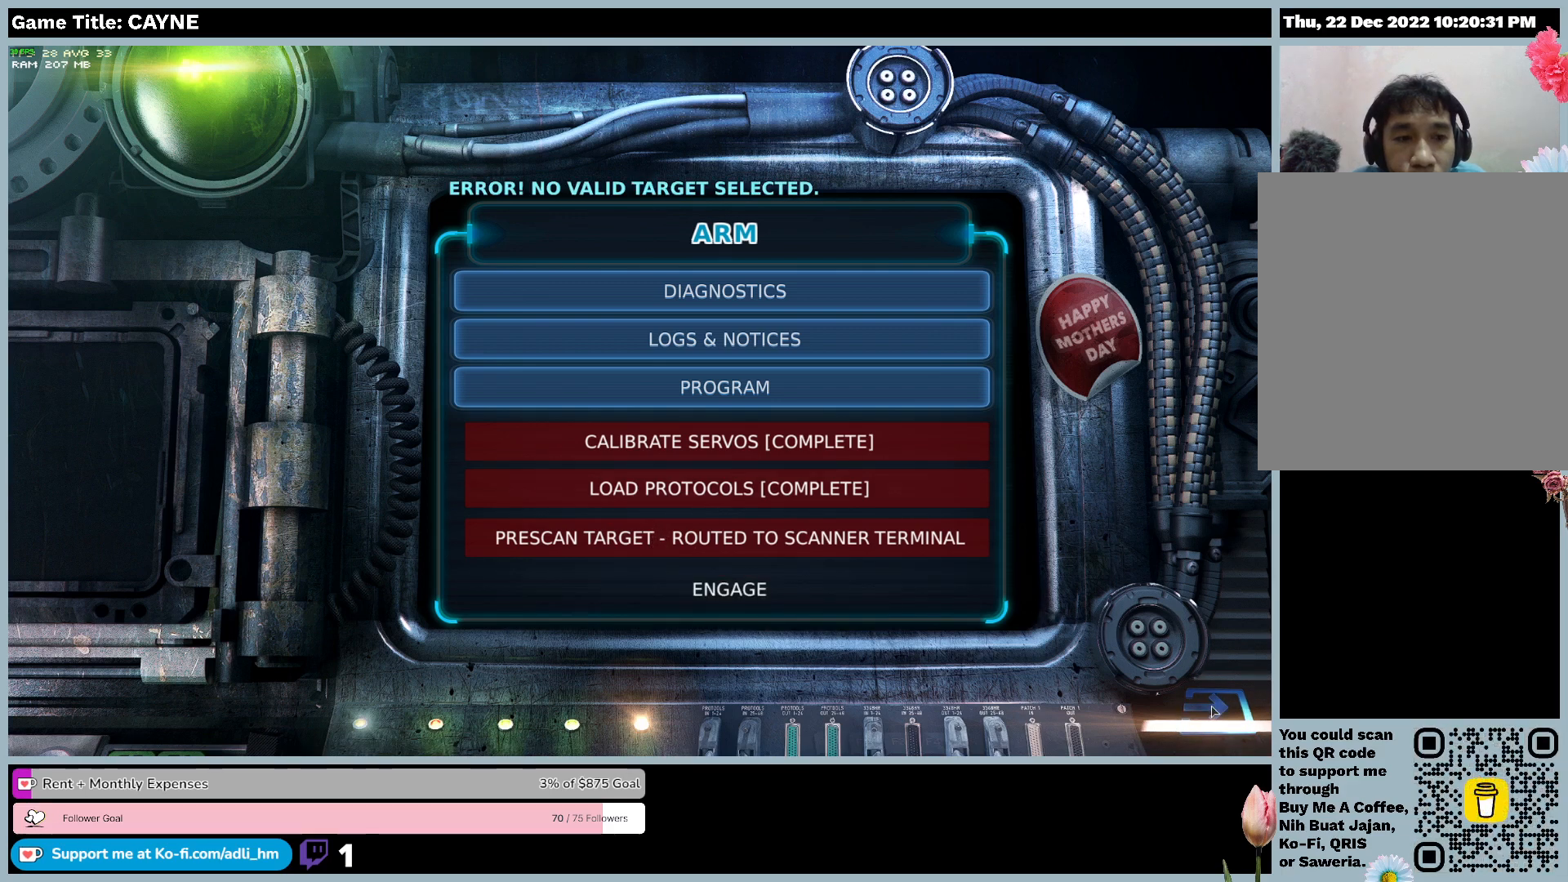
{"keys": [], "mouse": ["left"], "events": [[500, "mouse_left", "down"]]}
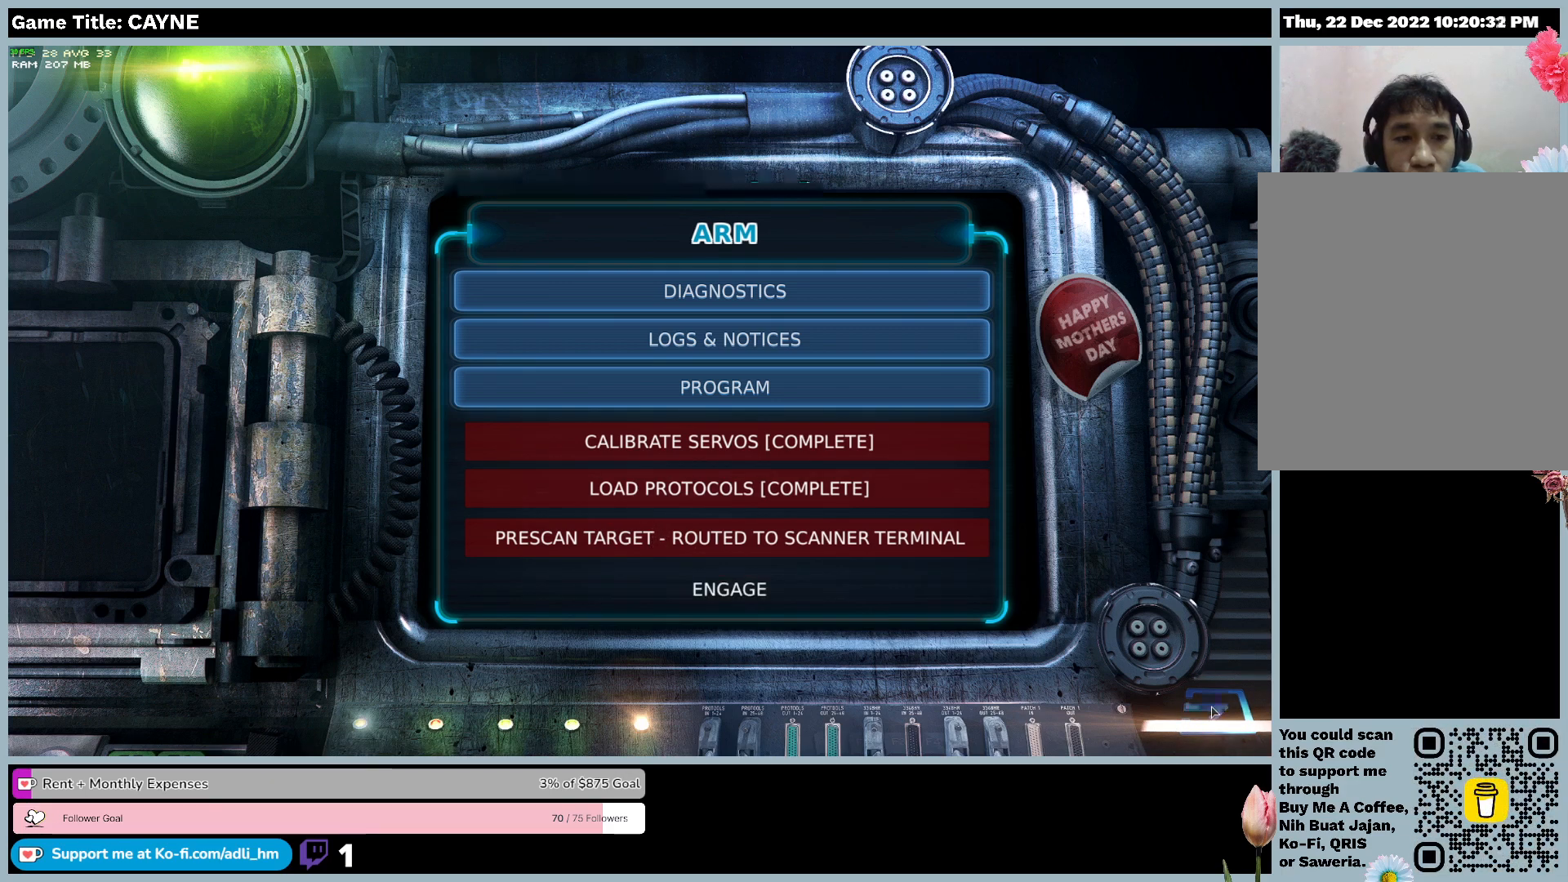
{"keys": [], "mouse": [], "events": [[333, "mouse_left", "up"]]}
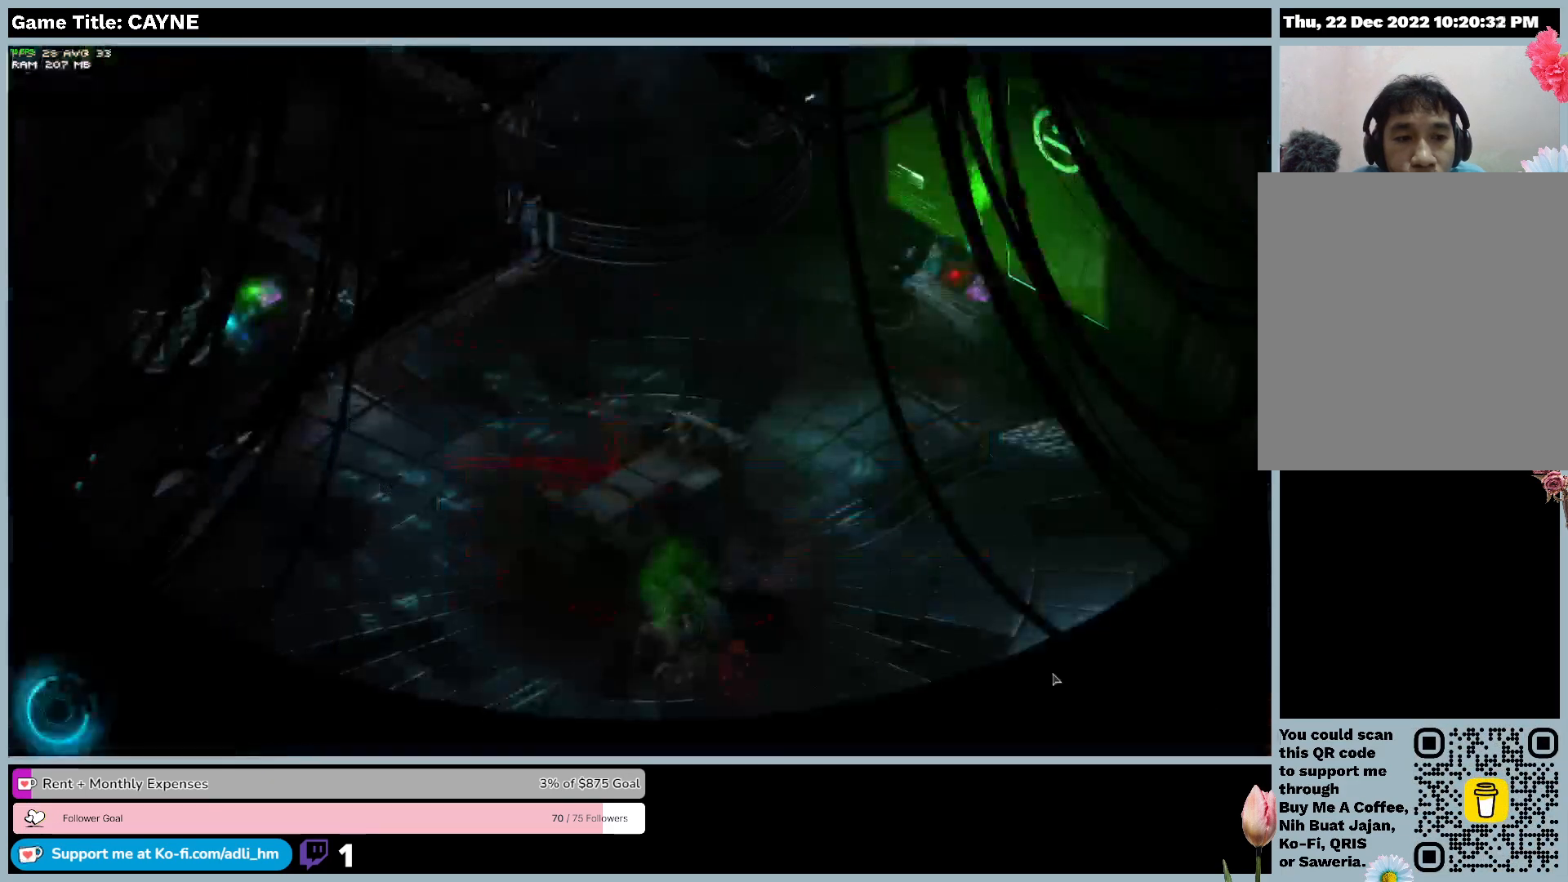
{"keys": [], "mouse": [], "events": []}
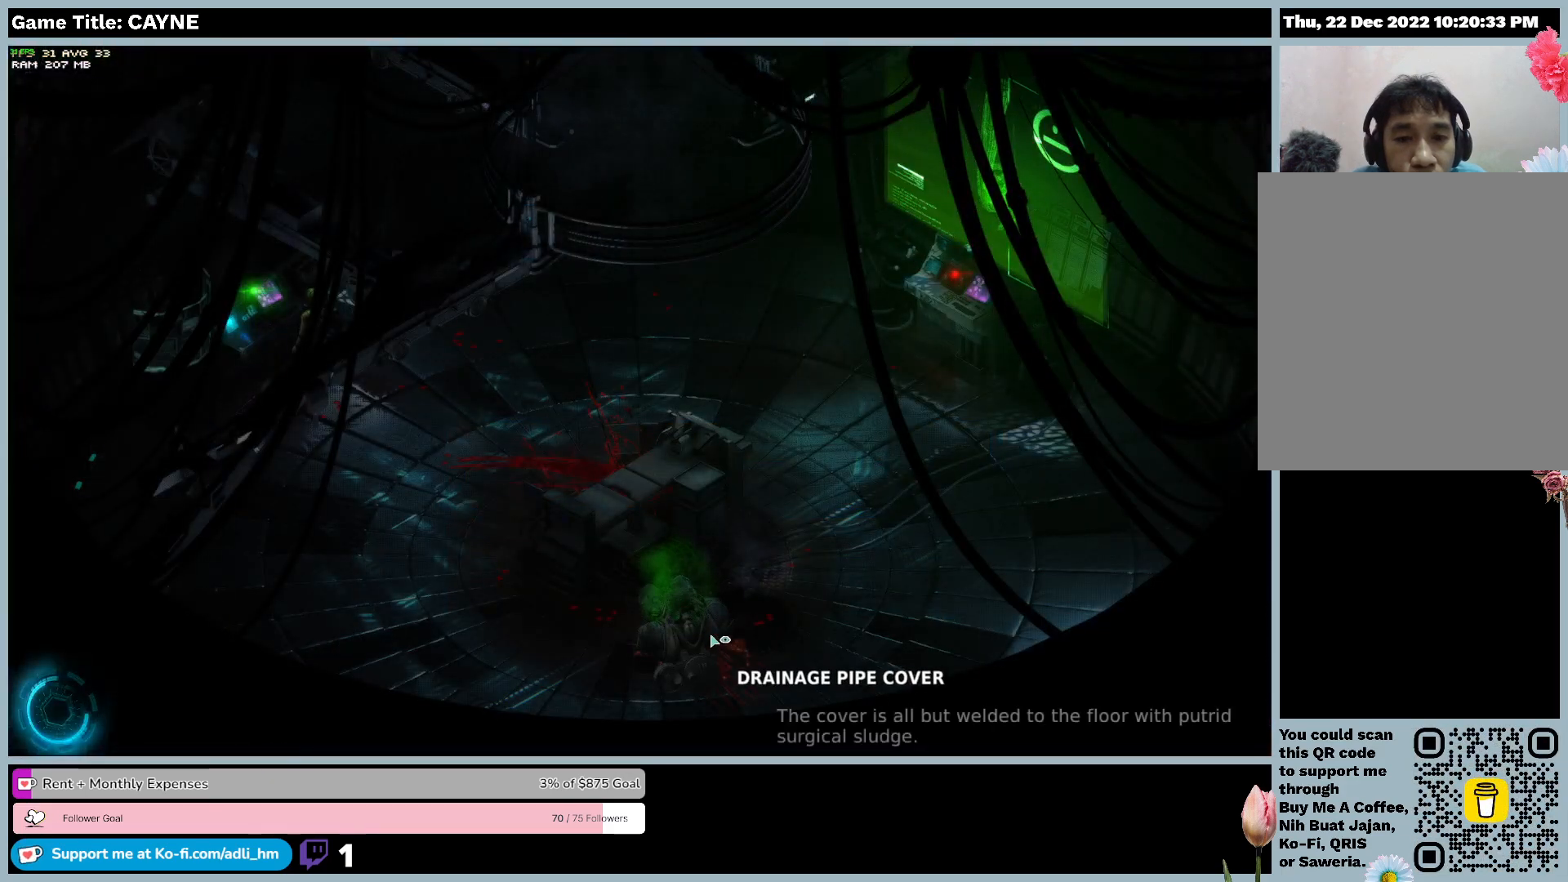
{"keys": [], "mouse": [], "events": []}
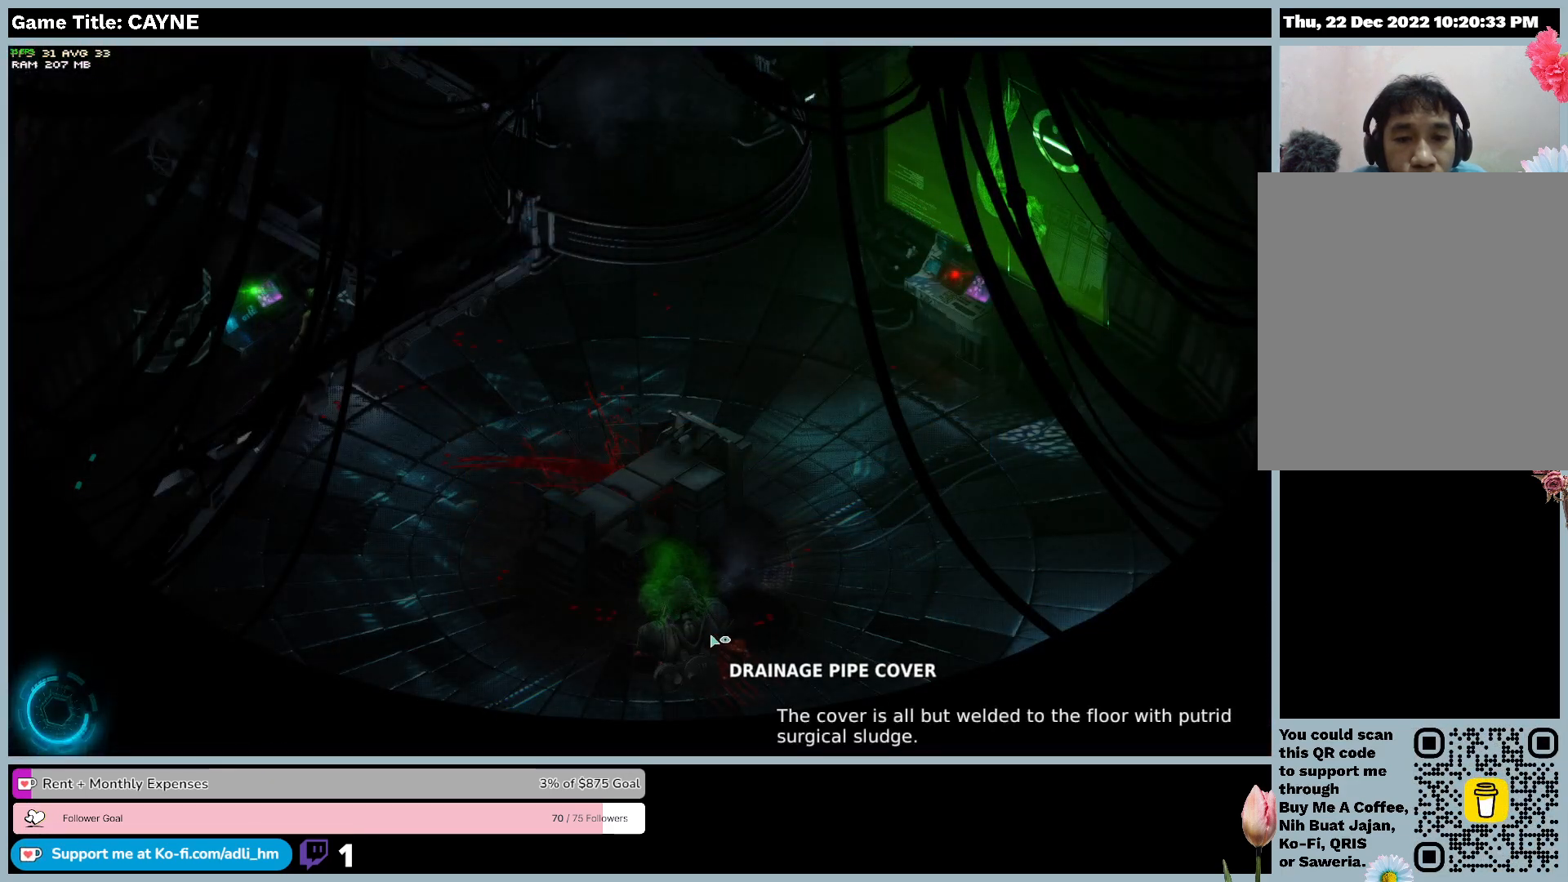
{"keys": [], "mouse": [], "events": []}
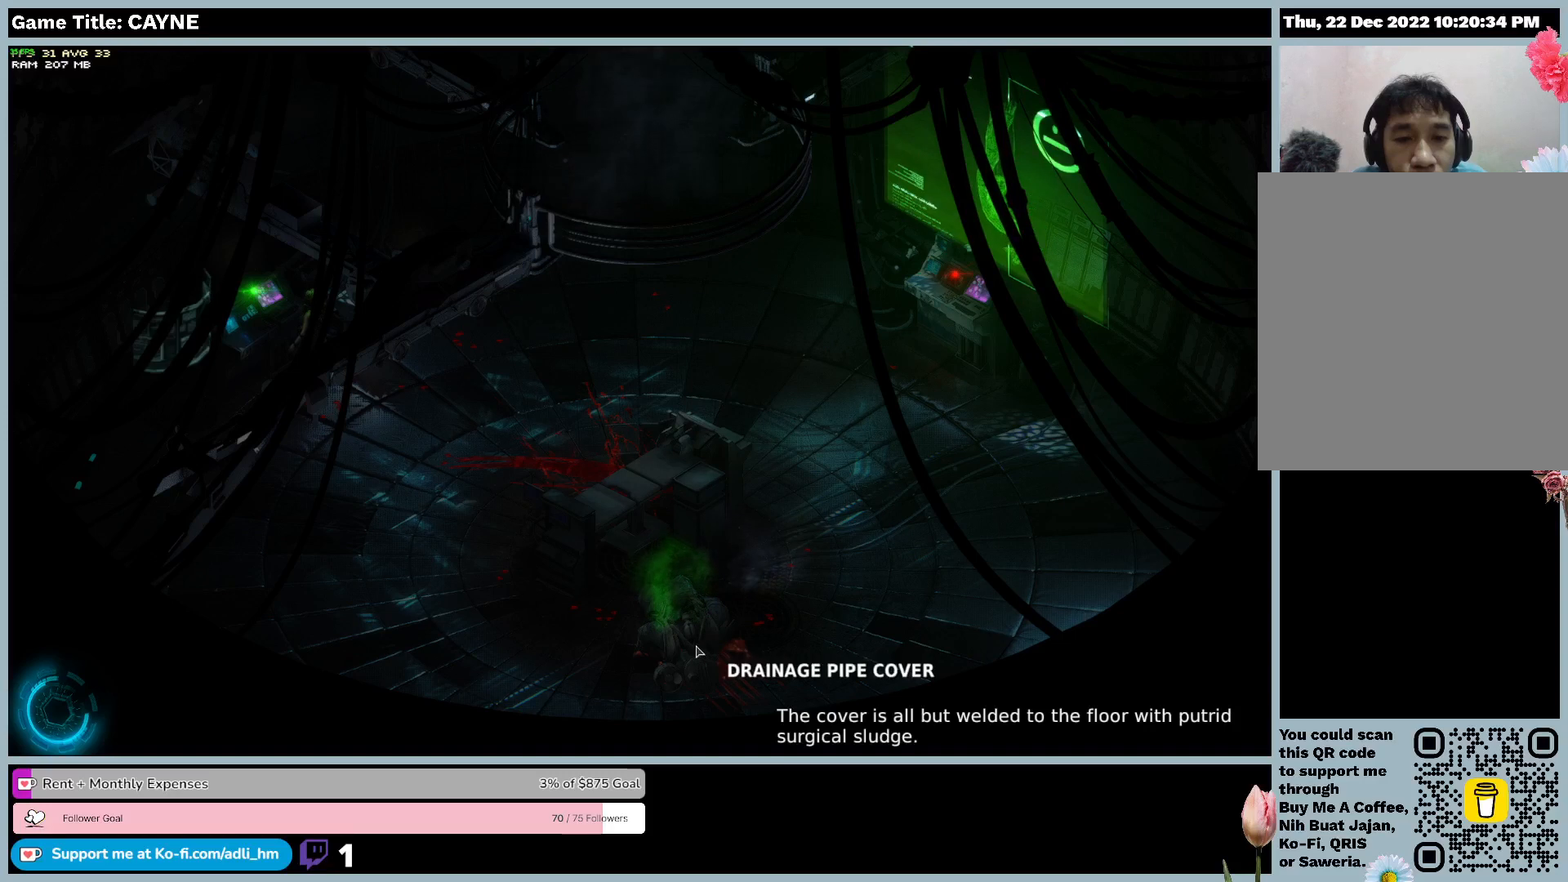
{"keys": [], "mouse": [], "events": []}
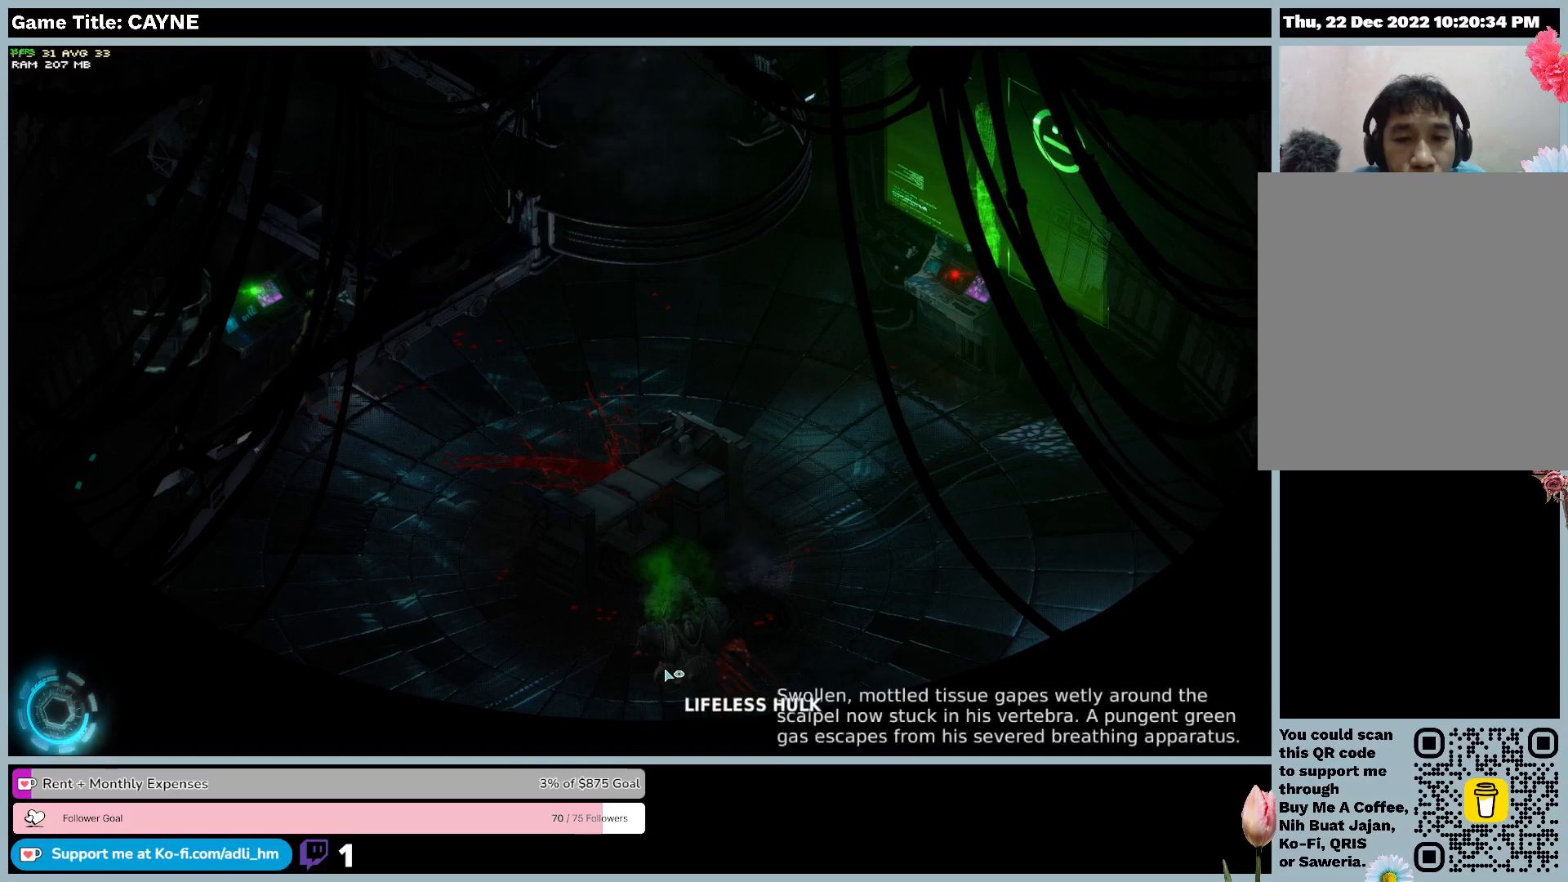
{"keys": [], "mouse": [], "events": []}
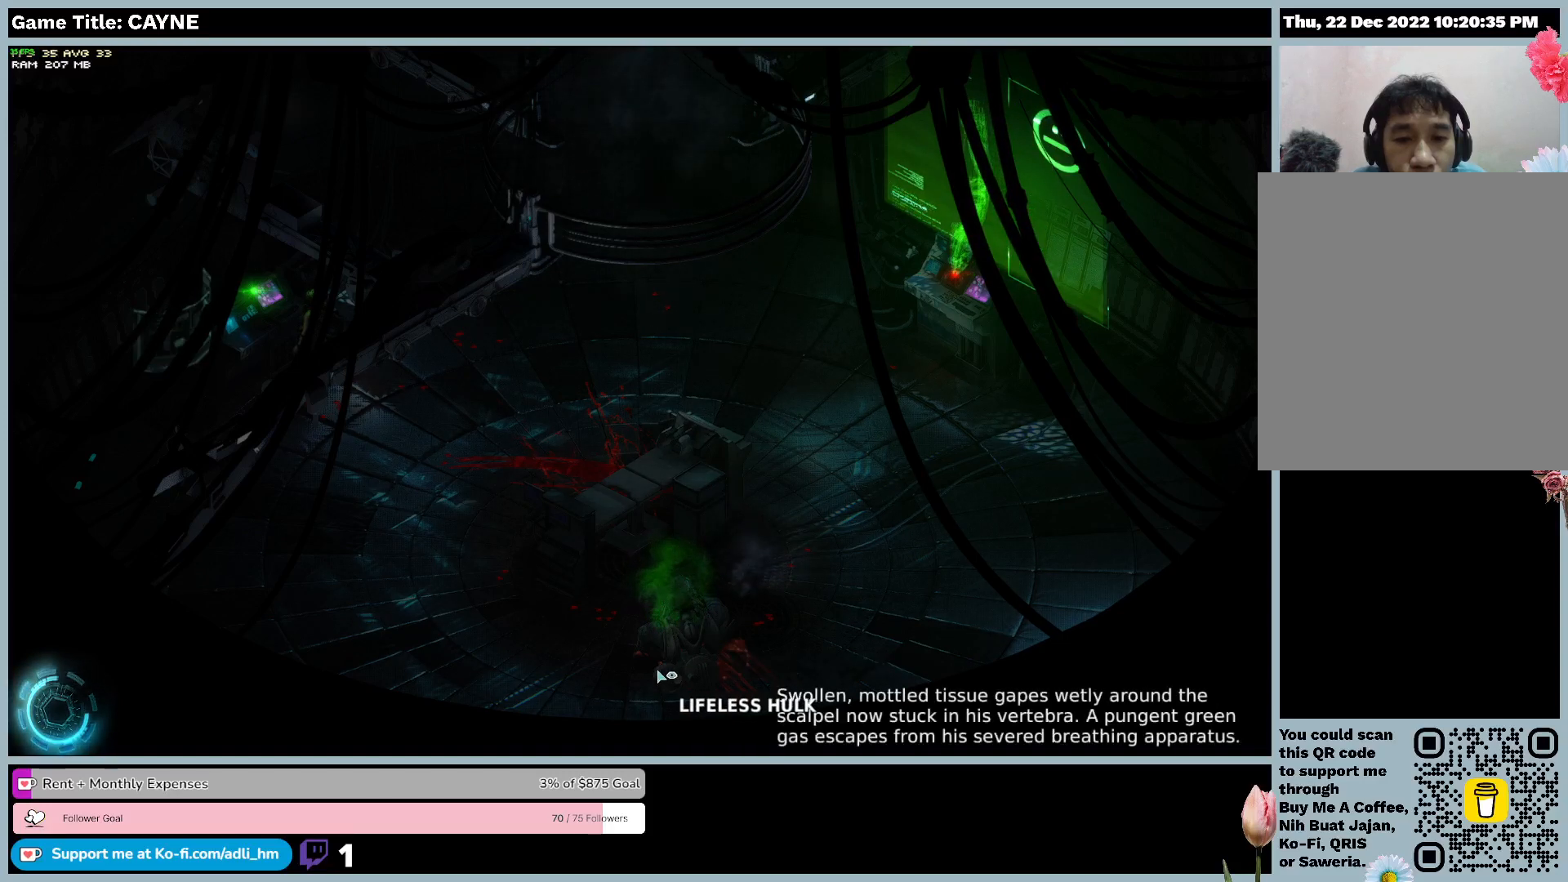
{"keys": [], "mouse": [], "events": [[133, "mouse_left", "down"], [433, "mouse_left", "up"]]}
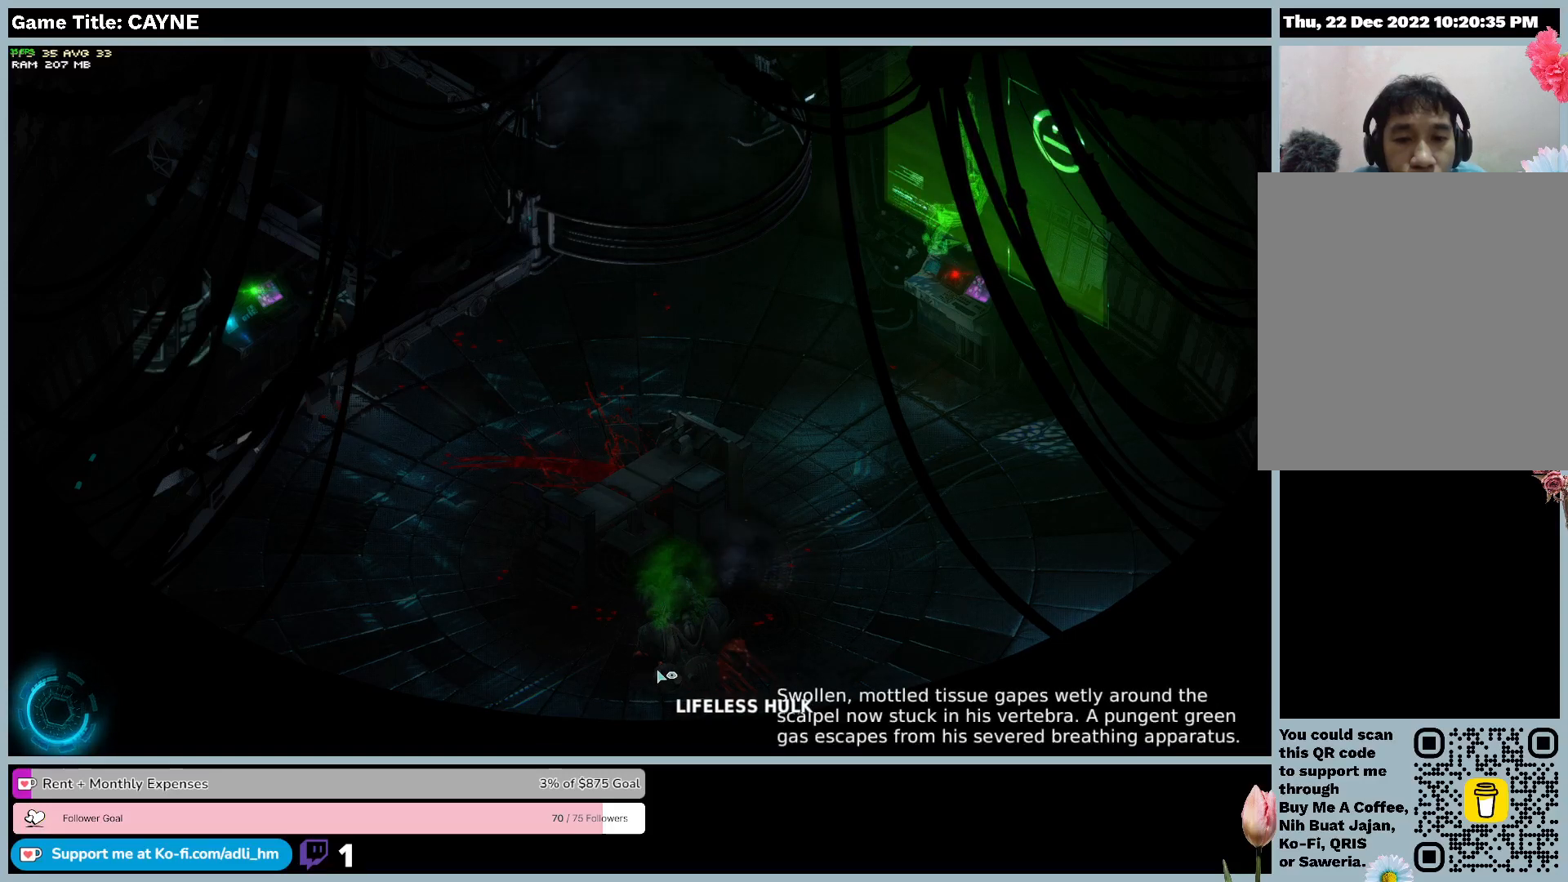
{"keys": [], "mouse": [], "events": []}
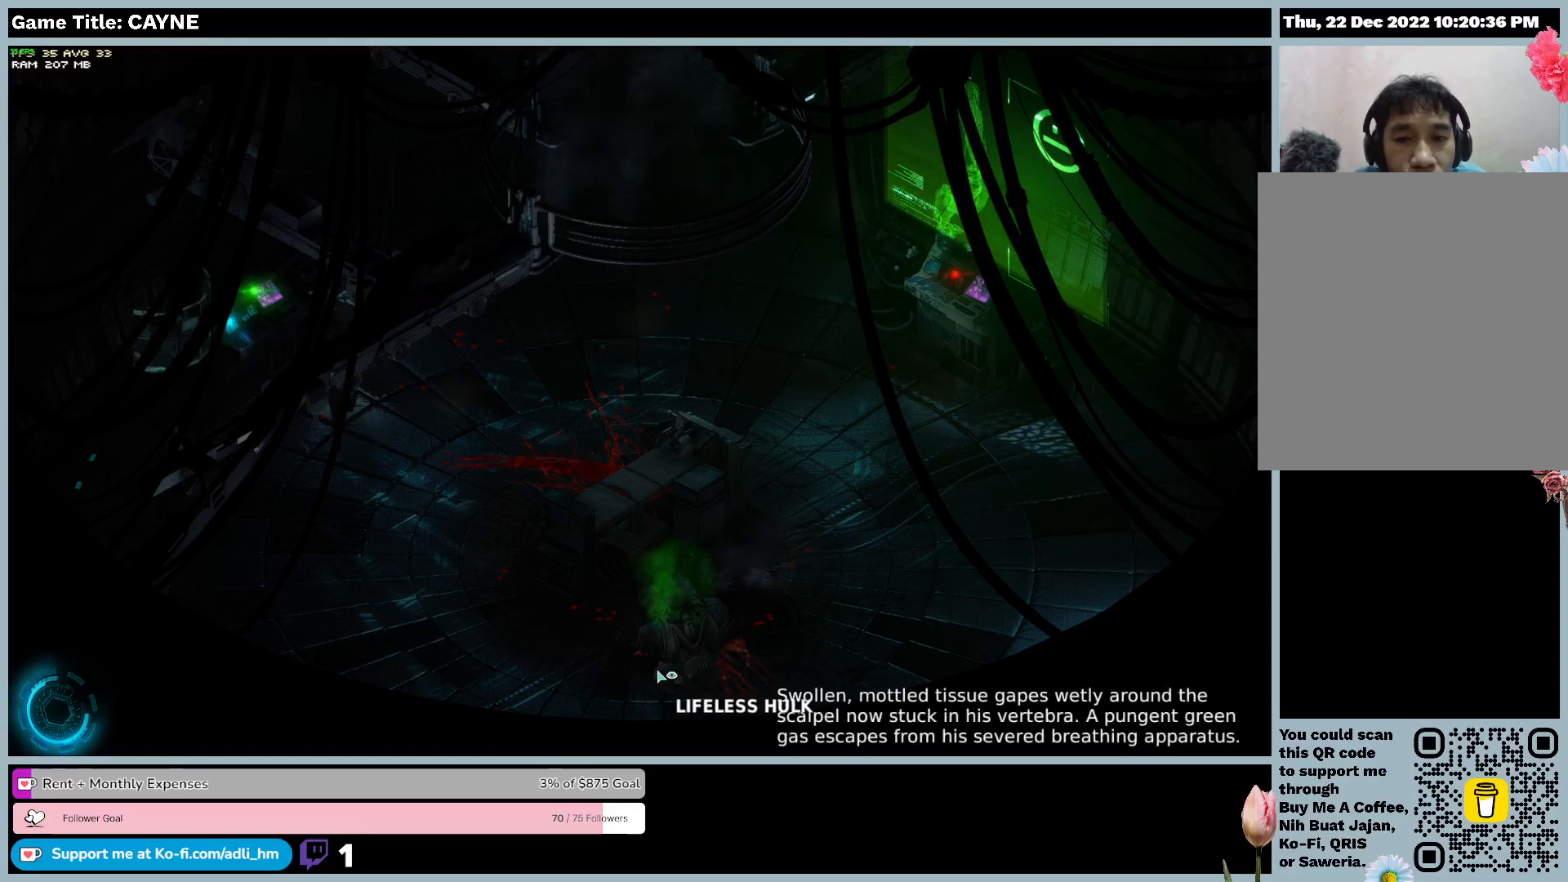
{"keys": [], "mouse": [], "events": []}
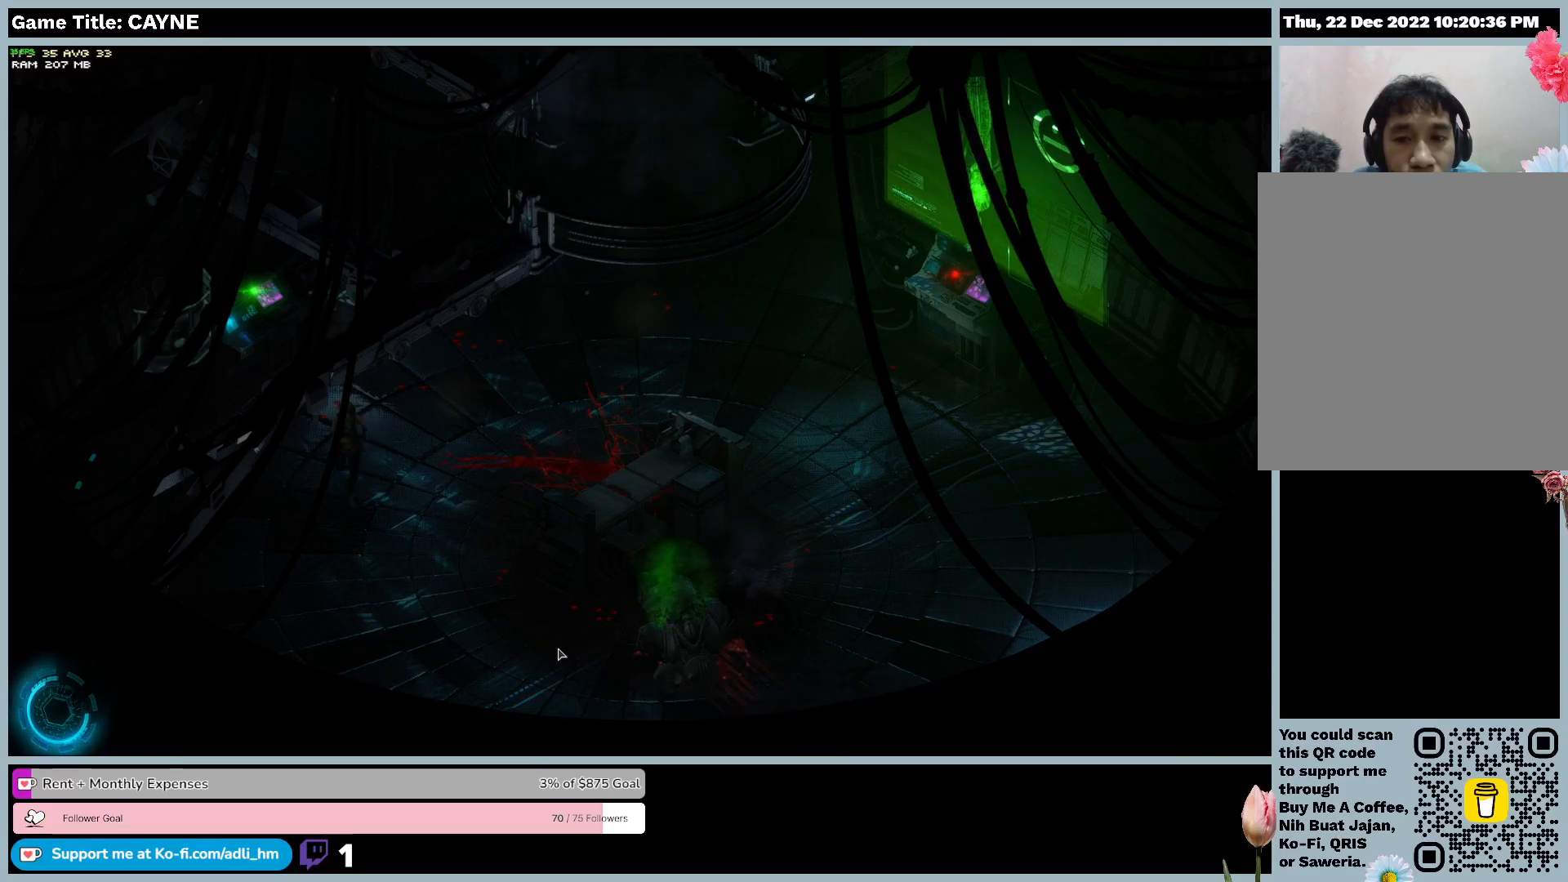
{"keys": [], "mouse": [], "events": []}
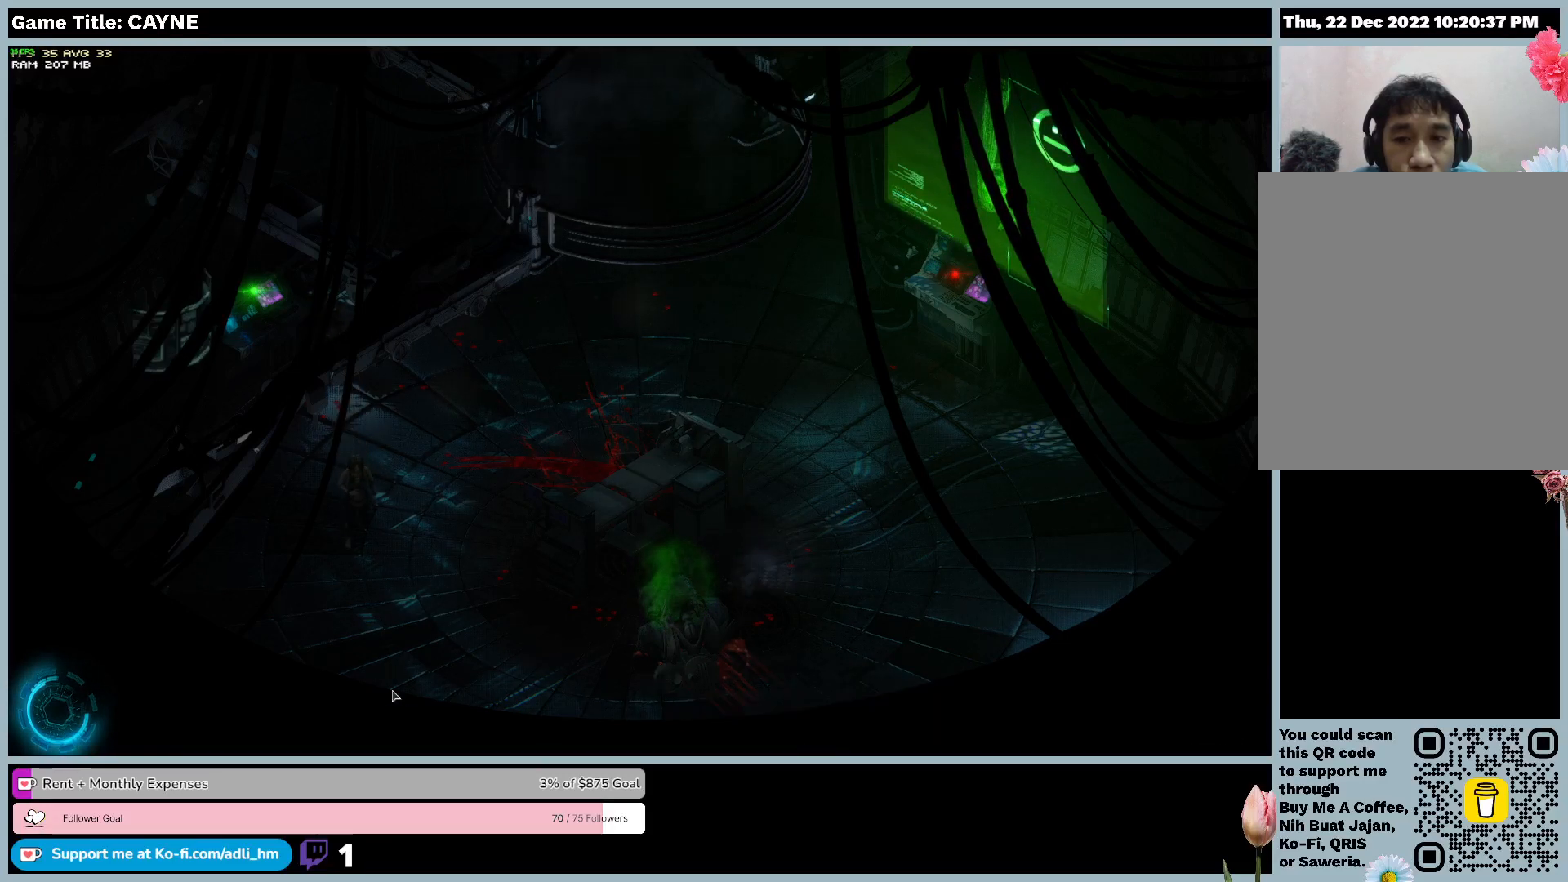
{"keys": [], "mouse": [], "events": []}